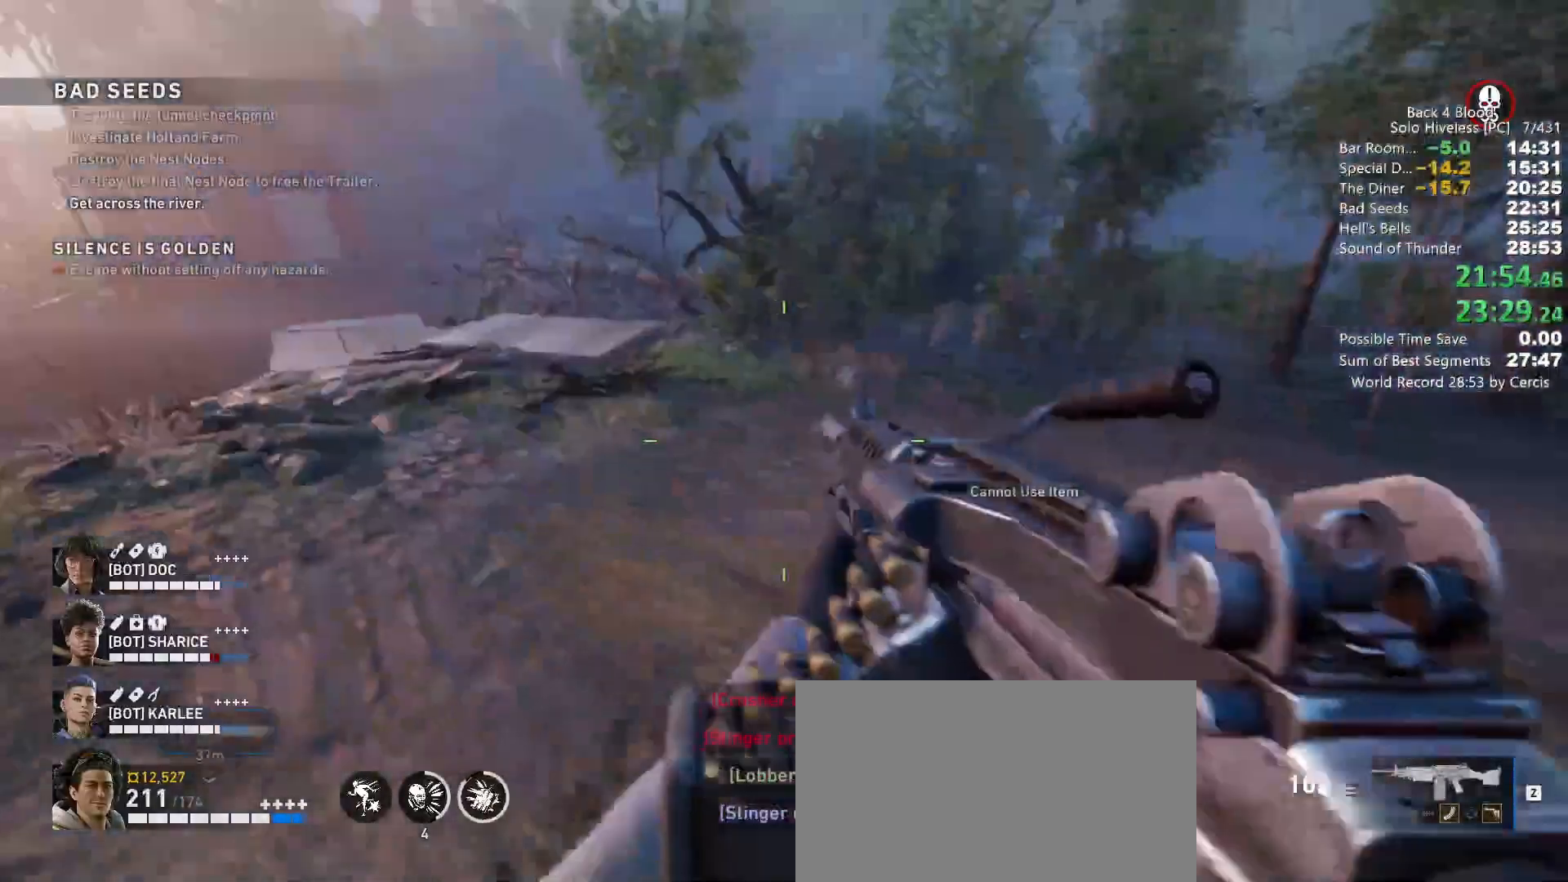
Gameplay with keyboard and mouse; each line is a JSON object with the keys and mouse buttons held at the frame after it. "events" lists presses ("down") and releases ("up") of "1", "2", "3", "4", "5", "a", "alt", "b", "c", "ctrl", "d", "e", "f", "g", "q", "r", "s", "shift", "space", "t", "tab", "tilde", "v", "w", "x", "z", "mouse_left", "mouse_wheel", "mouse_right", "mouse_mb4" and "mouse_mb5" between this image and that frame as [ms after this image, input, new state], when the widget could be followed in between. "mouse_left", "mouse_wheel", "mouse_right", "mouse_mb4", "mouse_mb5" = the "left", "wheel", "right", "mb4", "mb5" buttons of the "mouse" list. No other keys are recorded. "wheel" means that the mouse wheel is clicked or scrolled. Mouse movement is not recorded.
{"keys": ["shift", "w"], "mouse": [], "events": [[100, "w", "down"], [367, "shift", "down"]]}
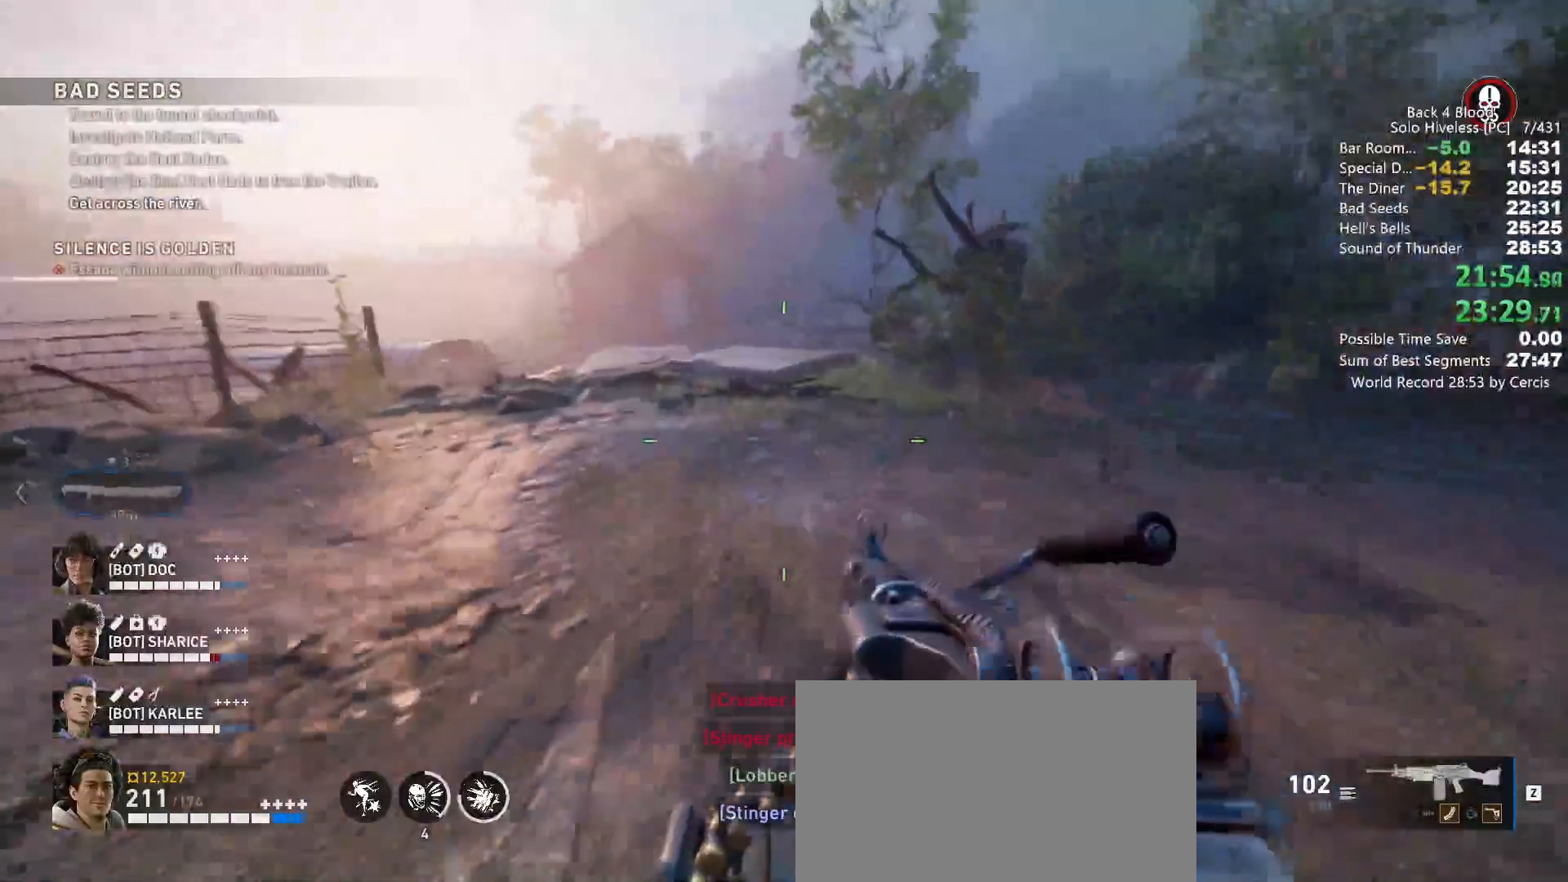
{"keys": ["shift", "w"], "mouse": [], "events": []}
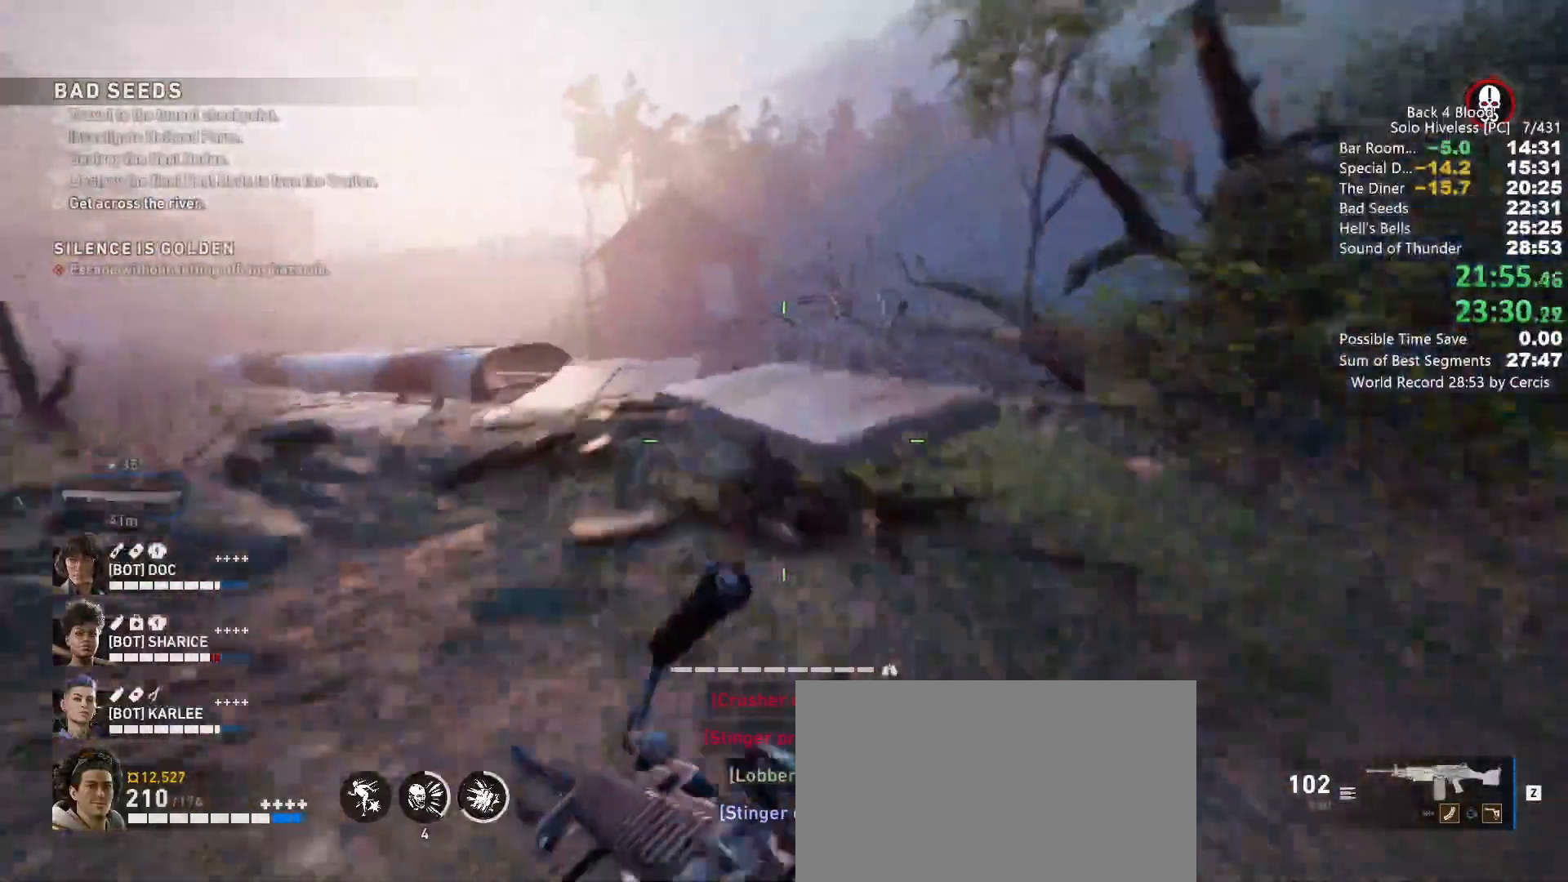
{"keys": ["shift", "w"], "mouse": [], "events": []}
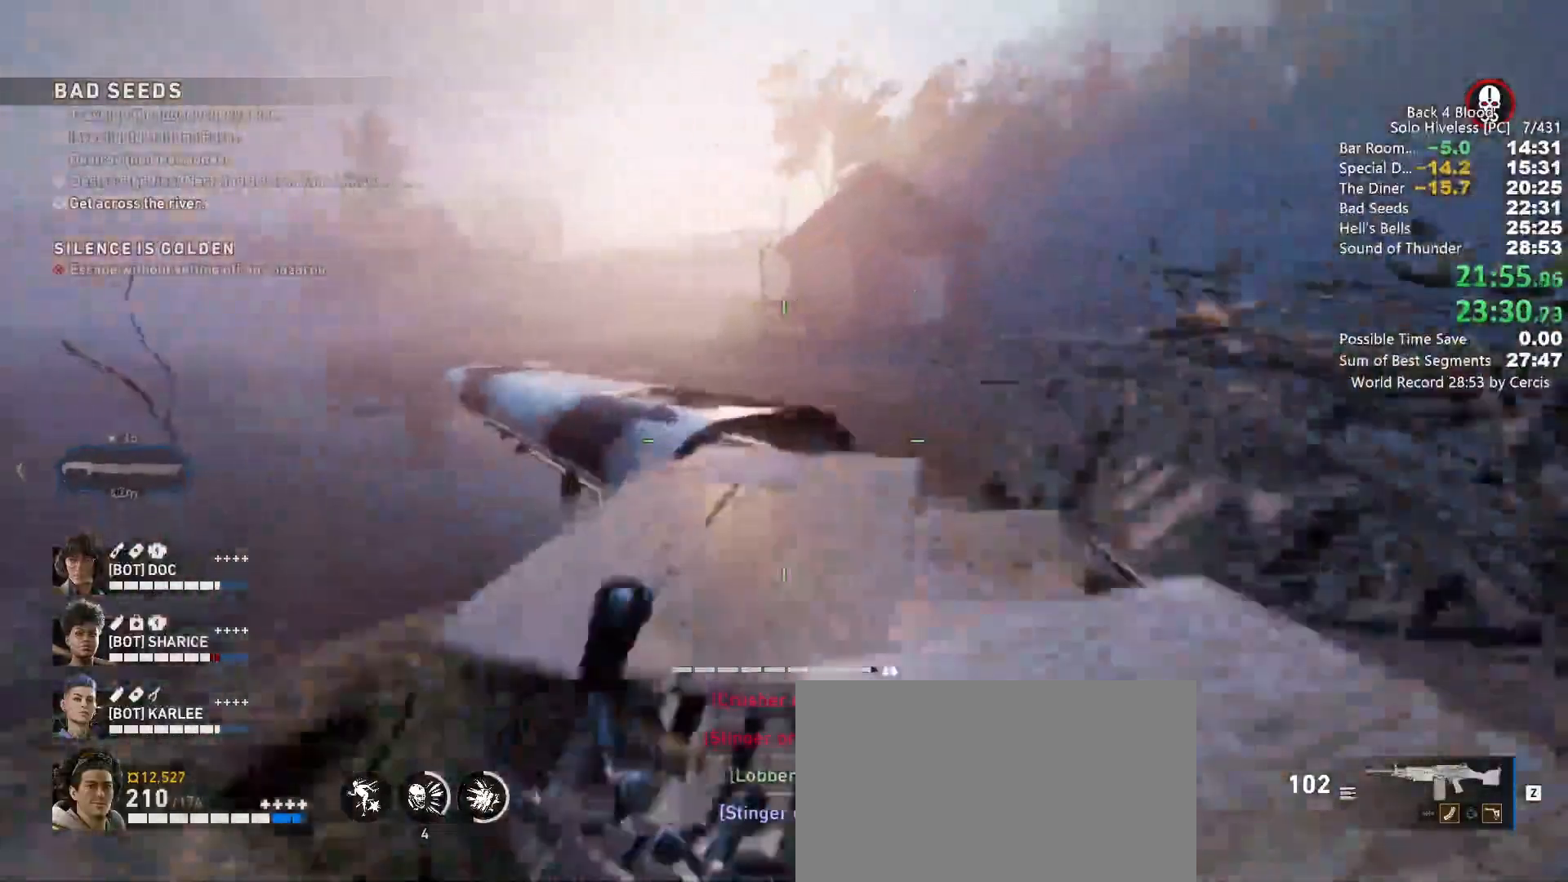
{"keys": ["c", "w"], "mouse": [], "events": [[167, "shift", "up"], [233, "space", "down"], [333, "c", "down"], [367, "space", "up"]]}
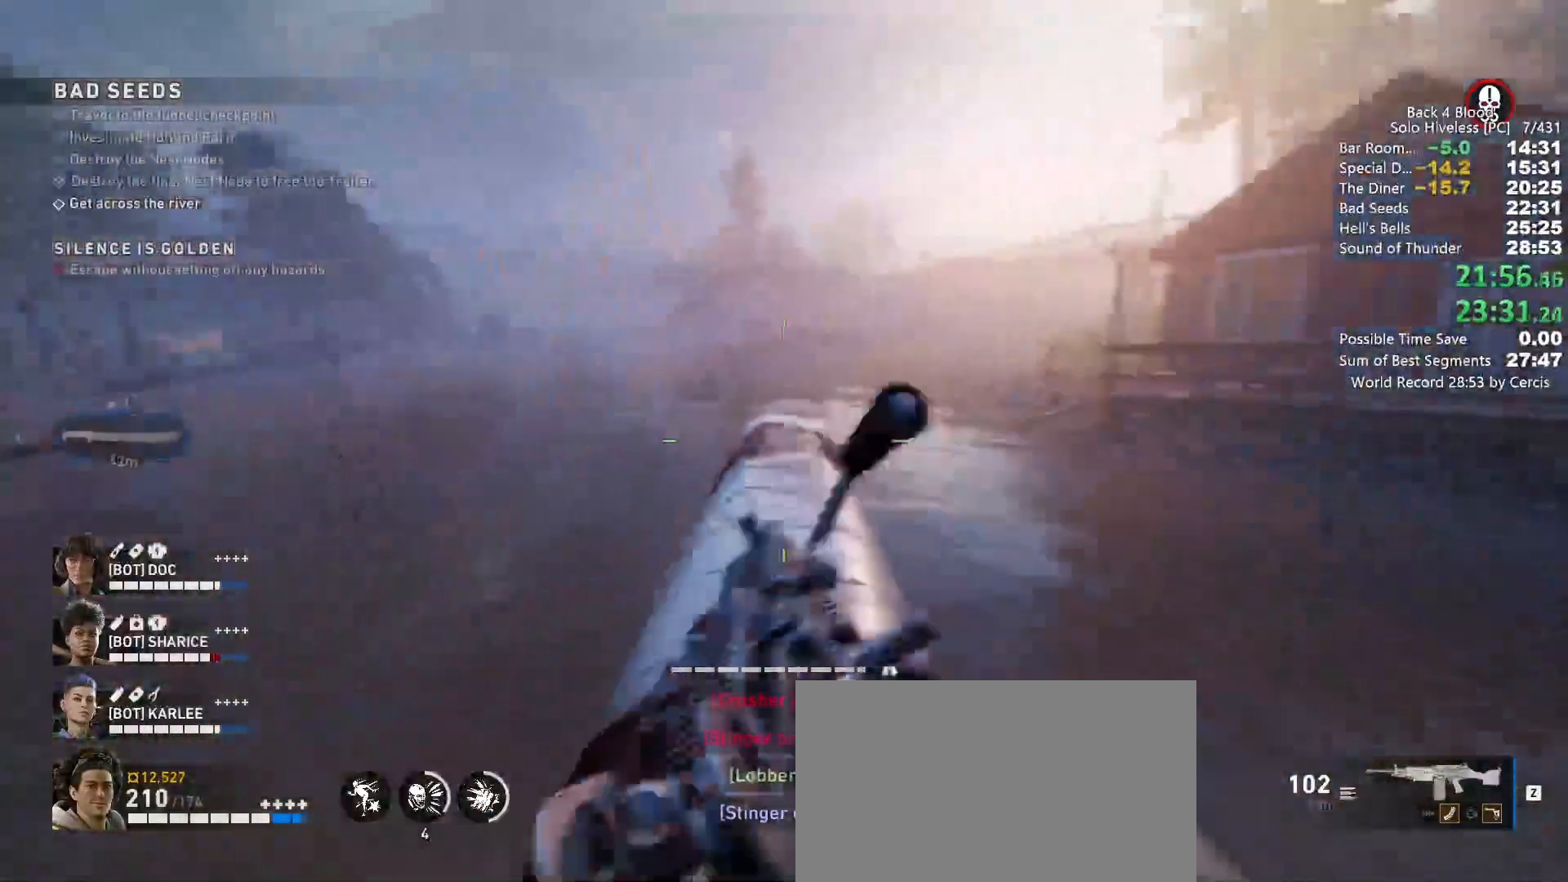
{"keys": ["shift", "w"], "mouse": [], "events": [[433, "shift", "down"], [467, "c", "up"]]}
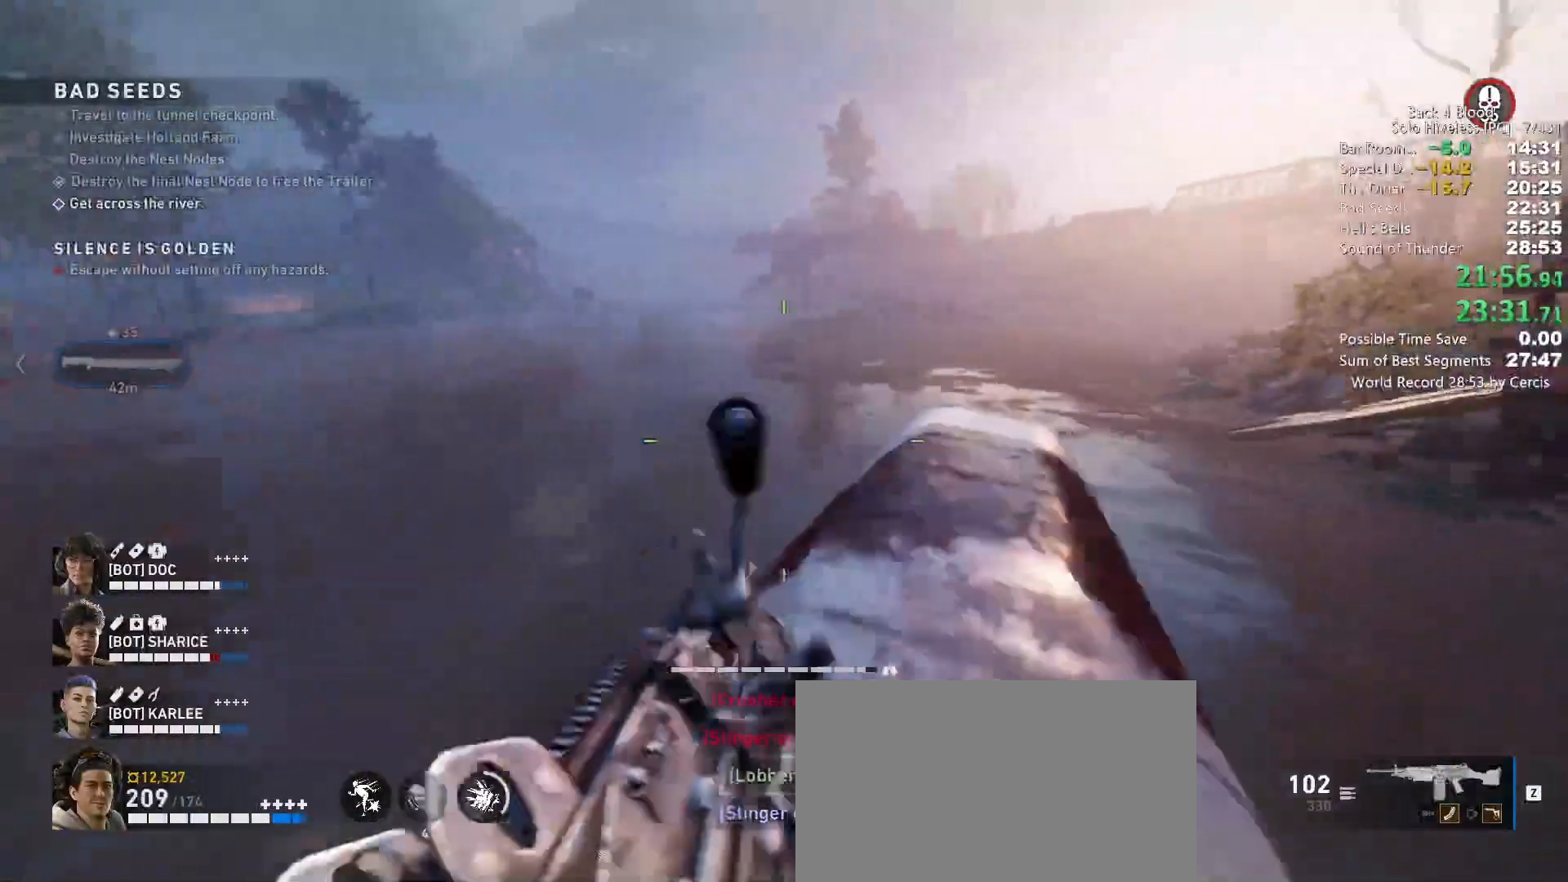
{"keys": ["c", "w"], "mouse": [], "events": [[367, "shift", "up"], [367, "space", "down"], [500, "c", "down"], [500, "space", "up"]]}
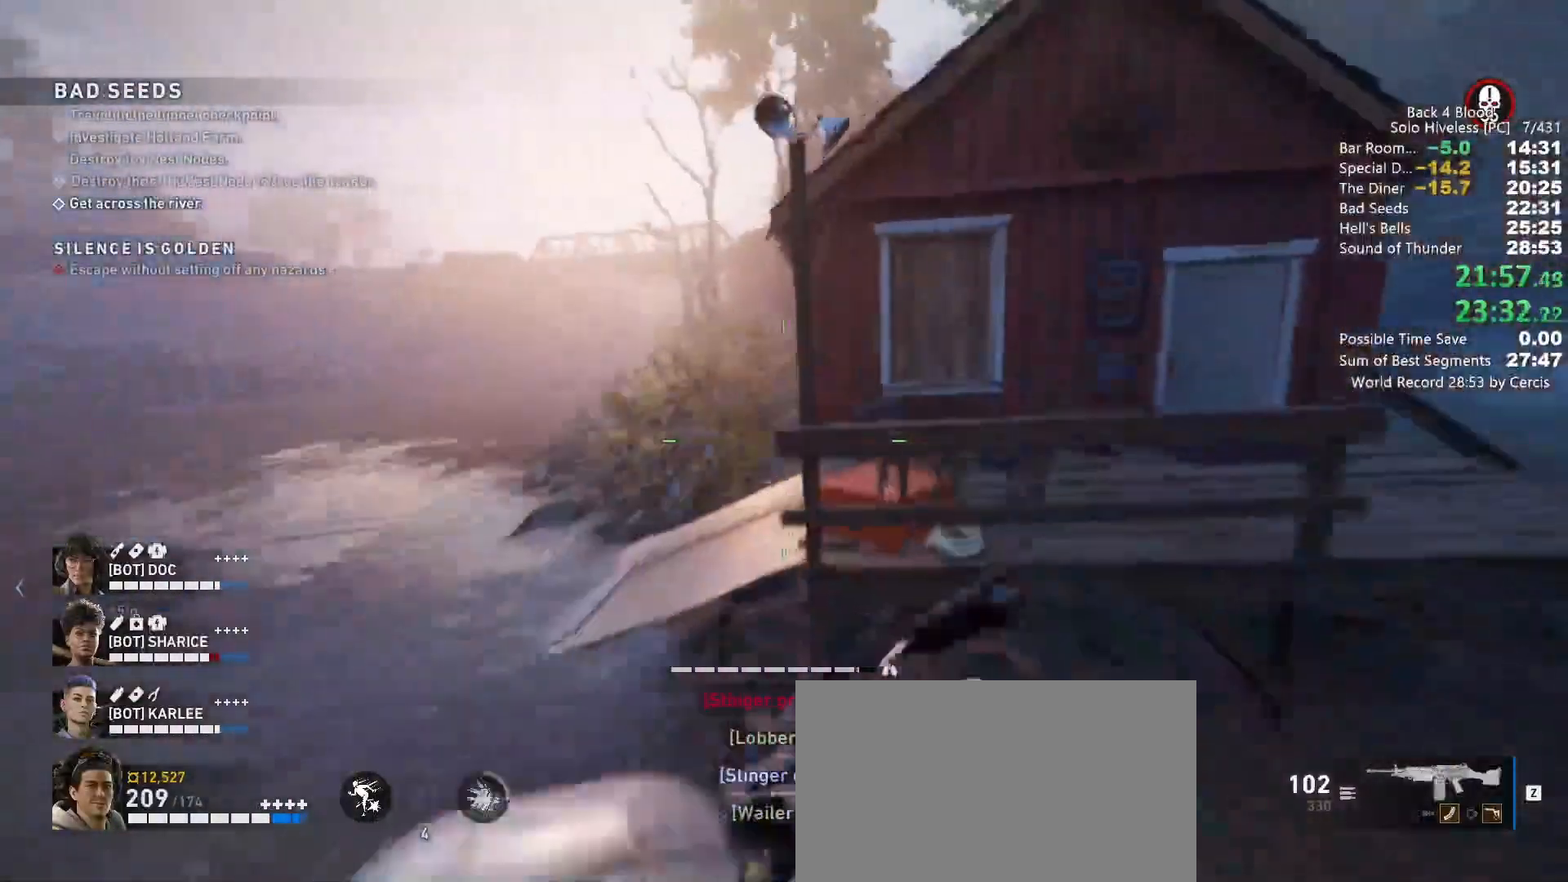
{"keys": ["space", "w"], "mouse": [], "events": [[367, "c", "up"], [467, "space", "down"]]}
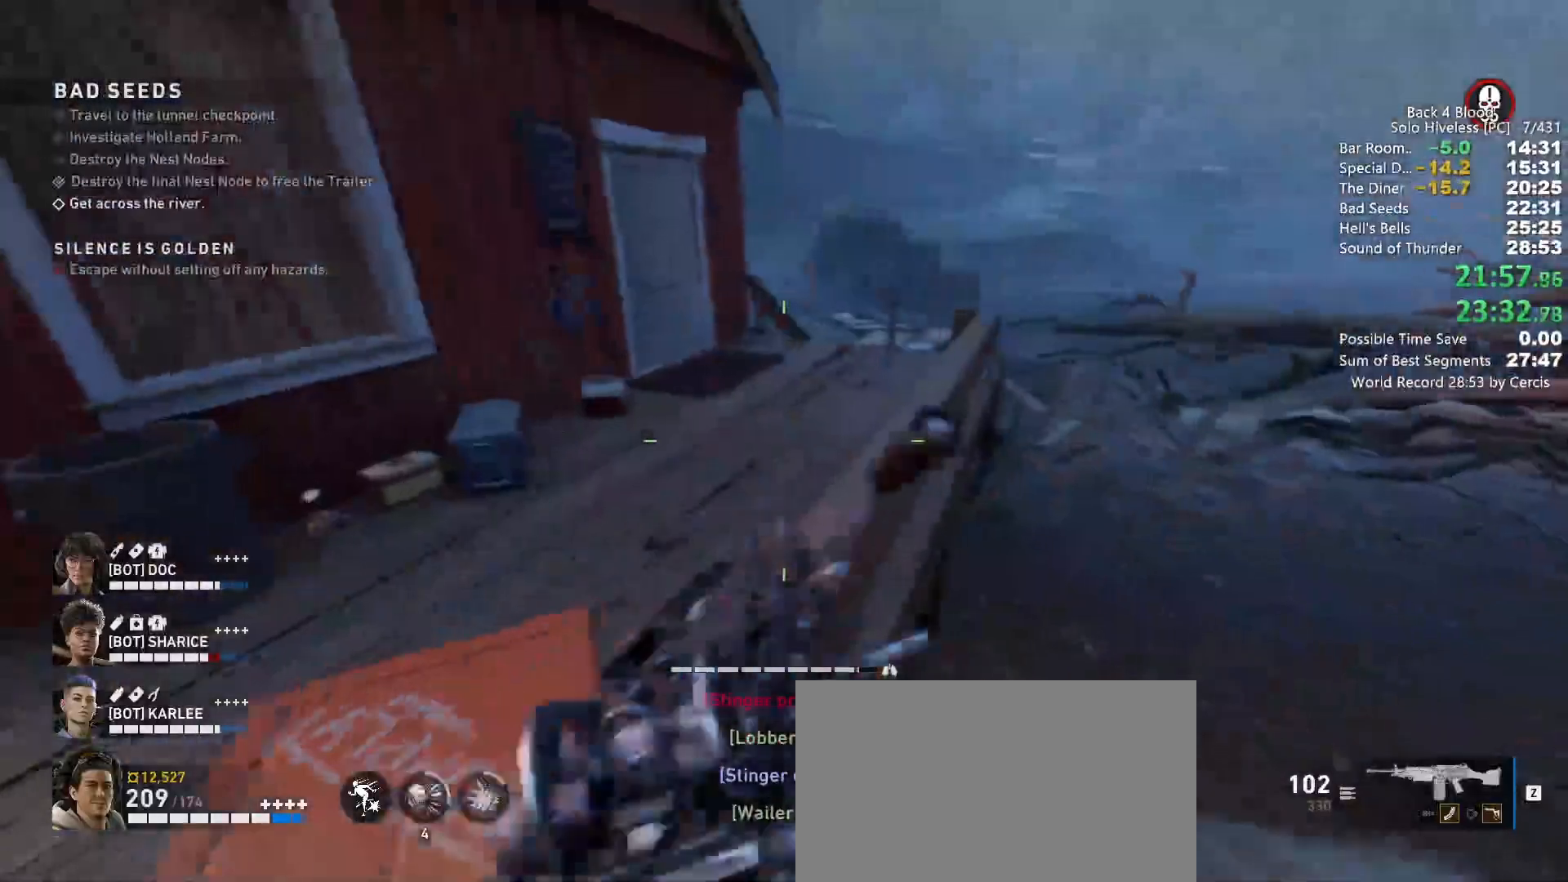
{"keys": ["w"], "mouse": [], "events": [[67, "space", "up"], [133, "space", "down"], [233, "space", "up"], [300, "space", "down"], [367, "space", "up"]]}
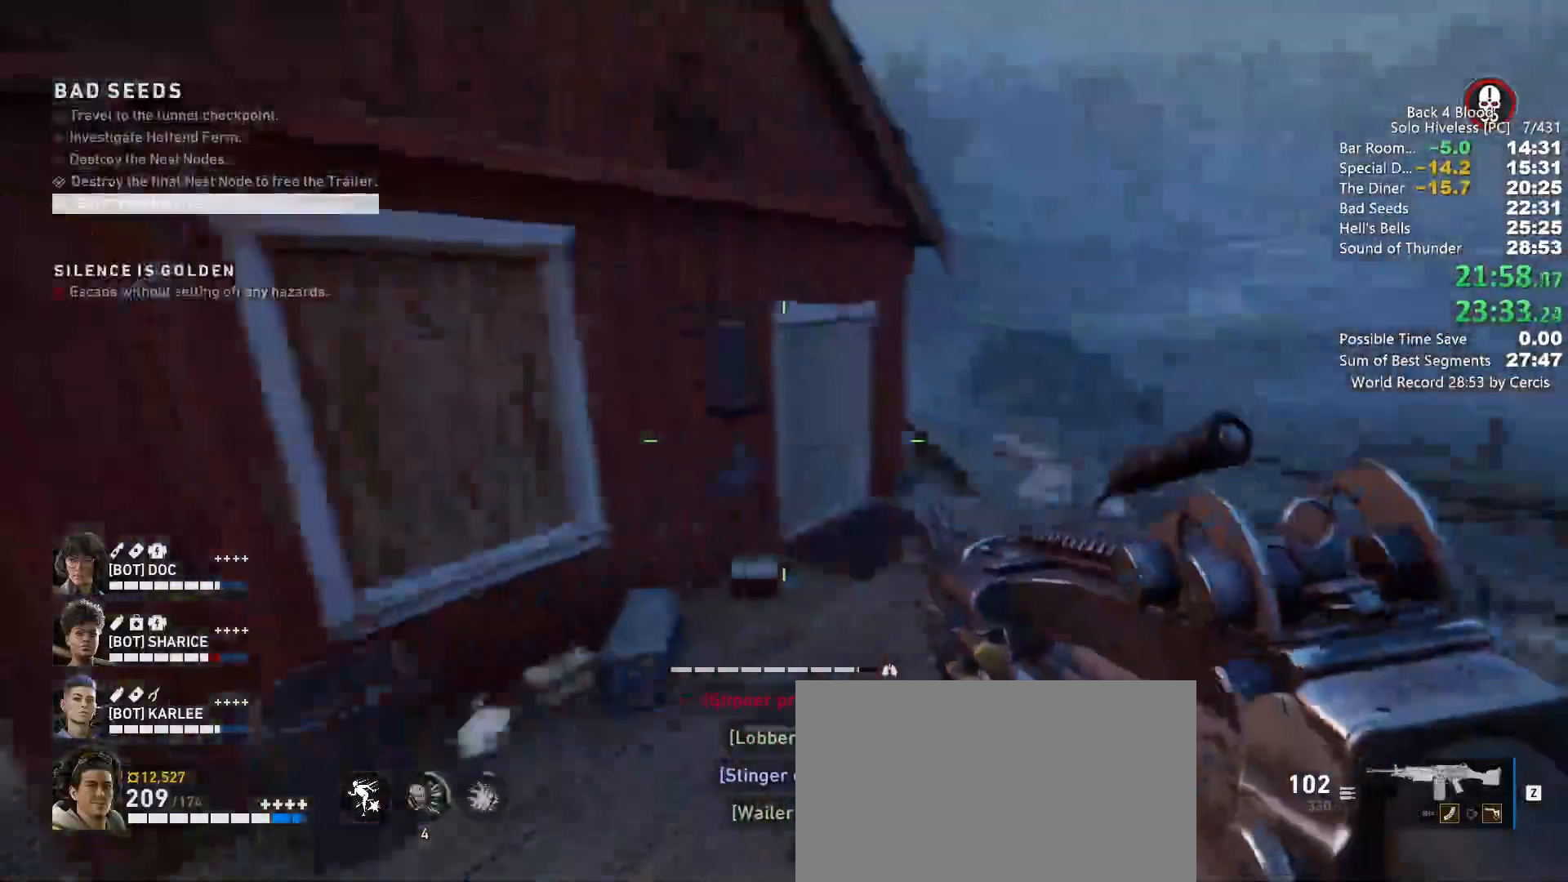
{"keys": ["shift", "w"], "mouse": [], "events": [[67, "shift", "down"]]}
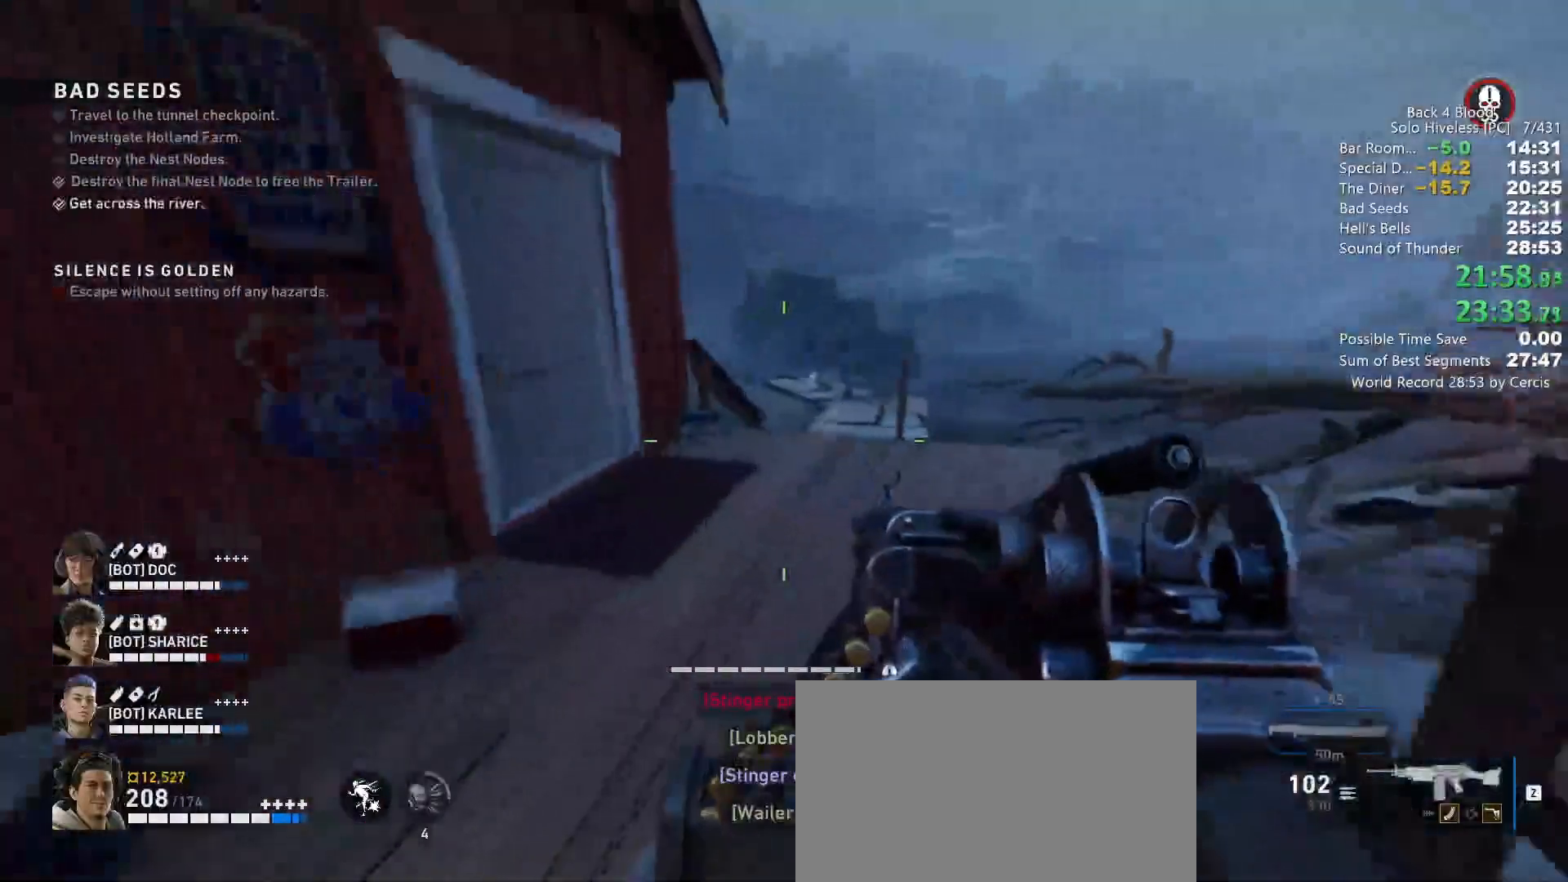
{"keys": ["space", "w"], "mouse": [], "events": [[400, "shift", "up"], [467, "space", "down"]]}
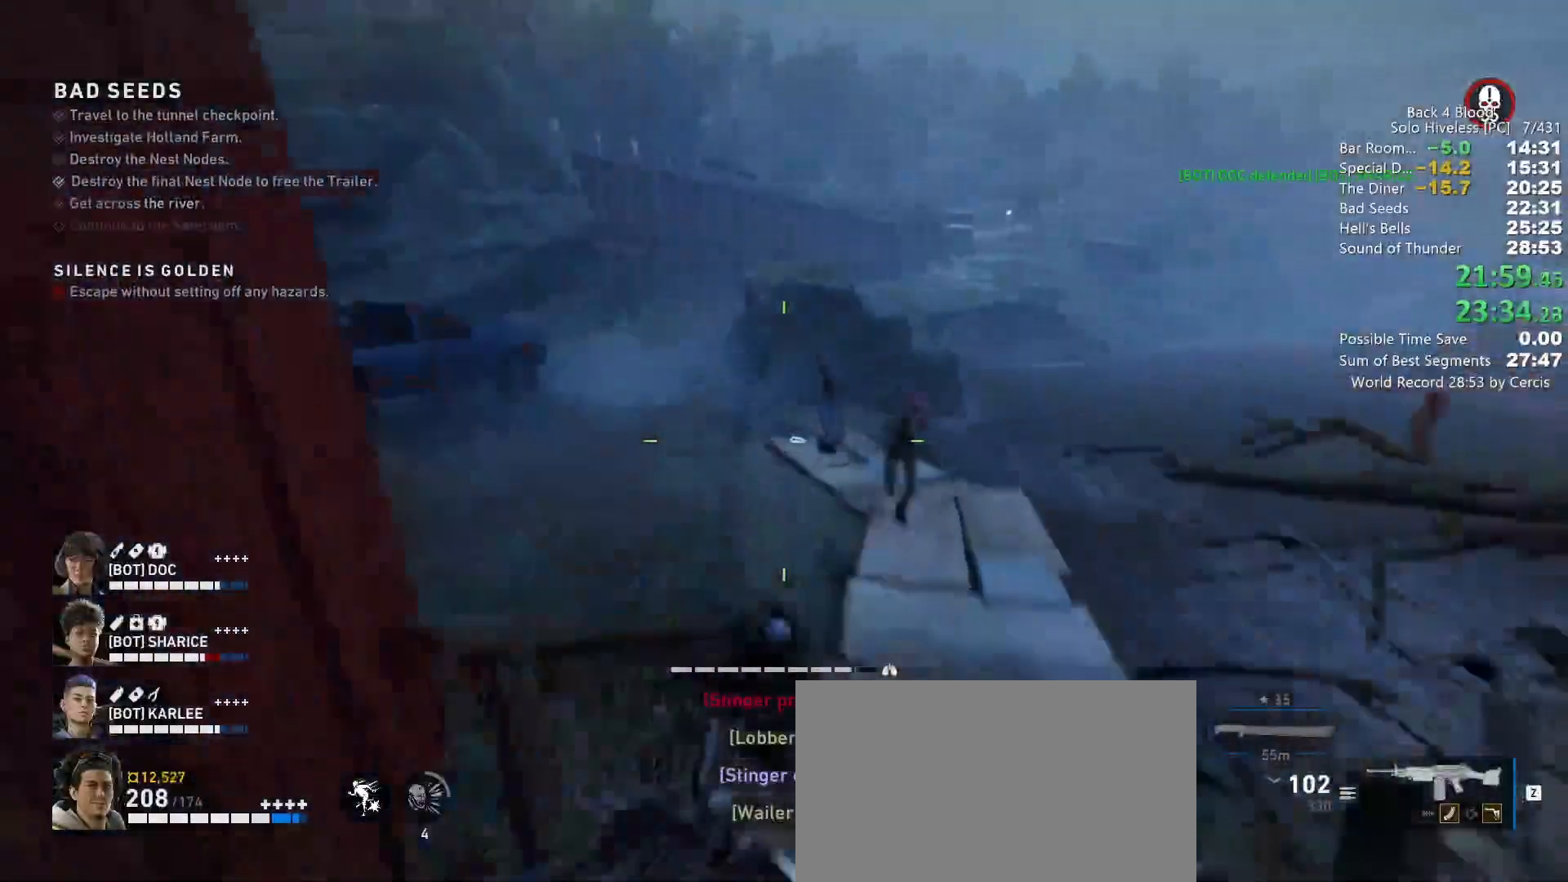
{"keys": ["w"], "mouse": [], "events": [[100, "space", "up"], [300, "a", "down"], [367, "a", "up"]]}
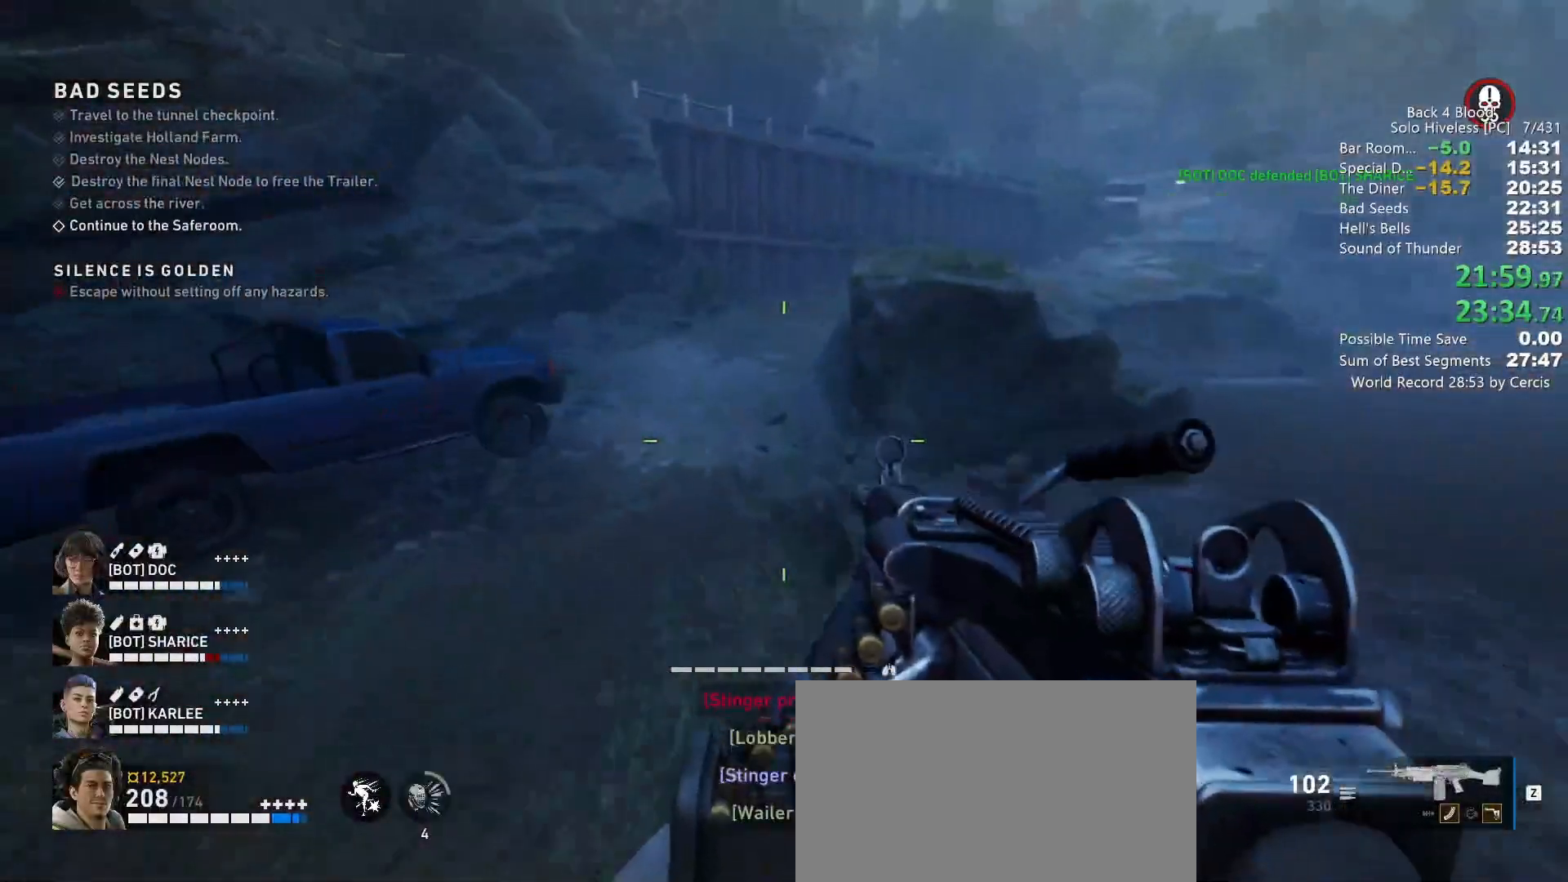
{"keys": ["shift", "w"], "mouse": [], "events": [[67, "shift", "down"]]}
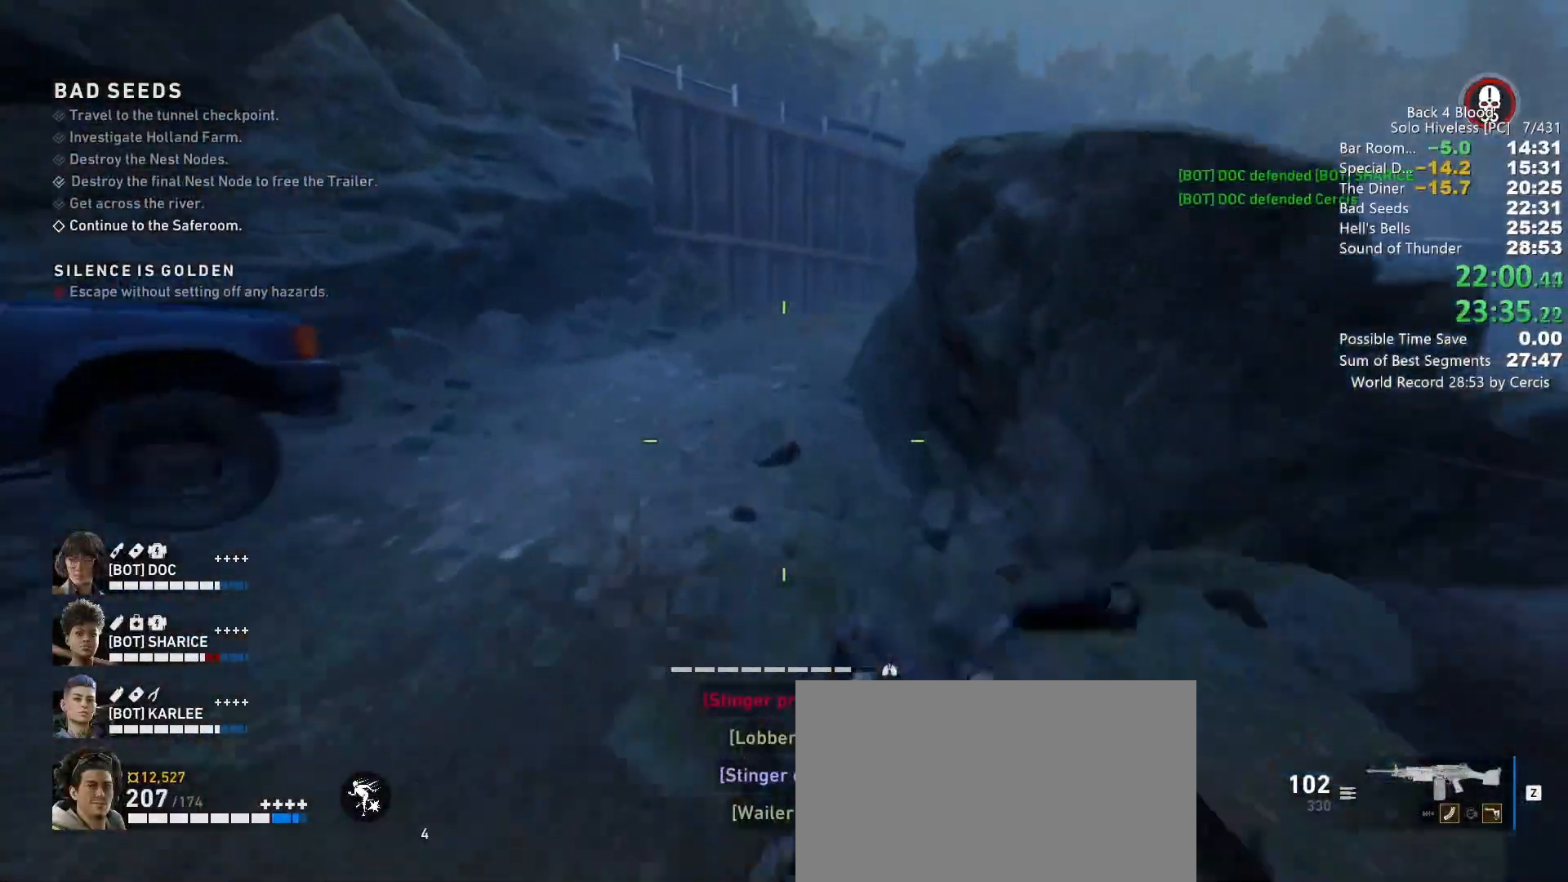
{"keys": ["shift", "w"], "mouse": [], "events": []}
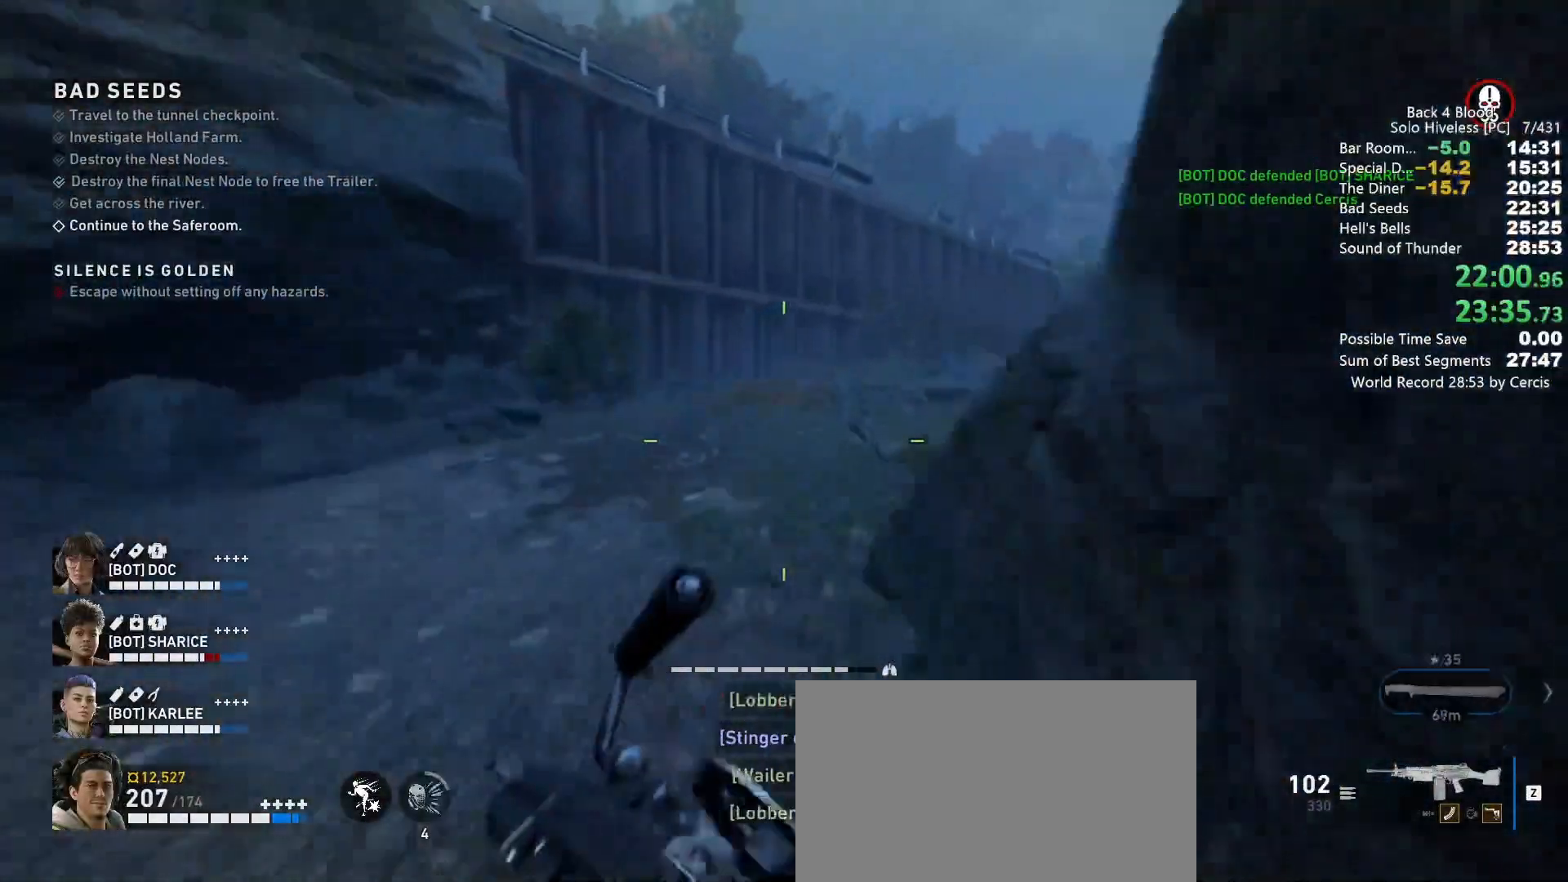
{"keys": ["shift", "w"], "mouse": [], "events": []}
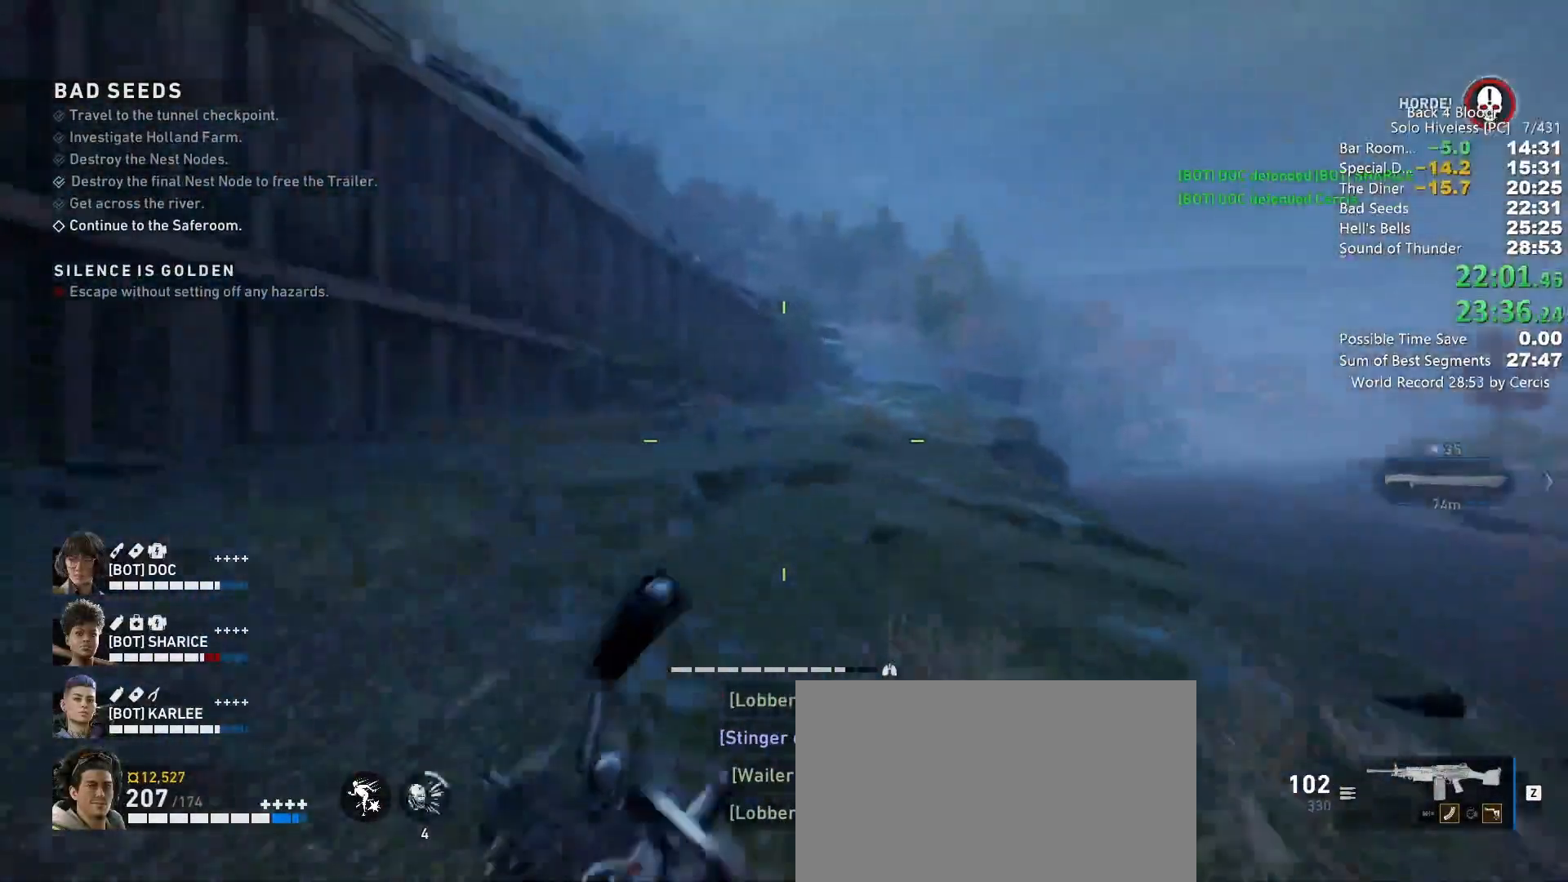
{"keys": ["shift", "w"], "mouse": [], "events": []}
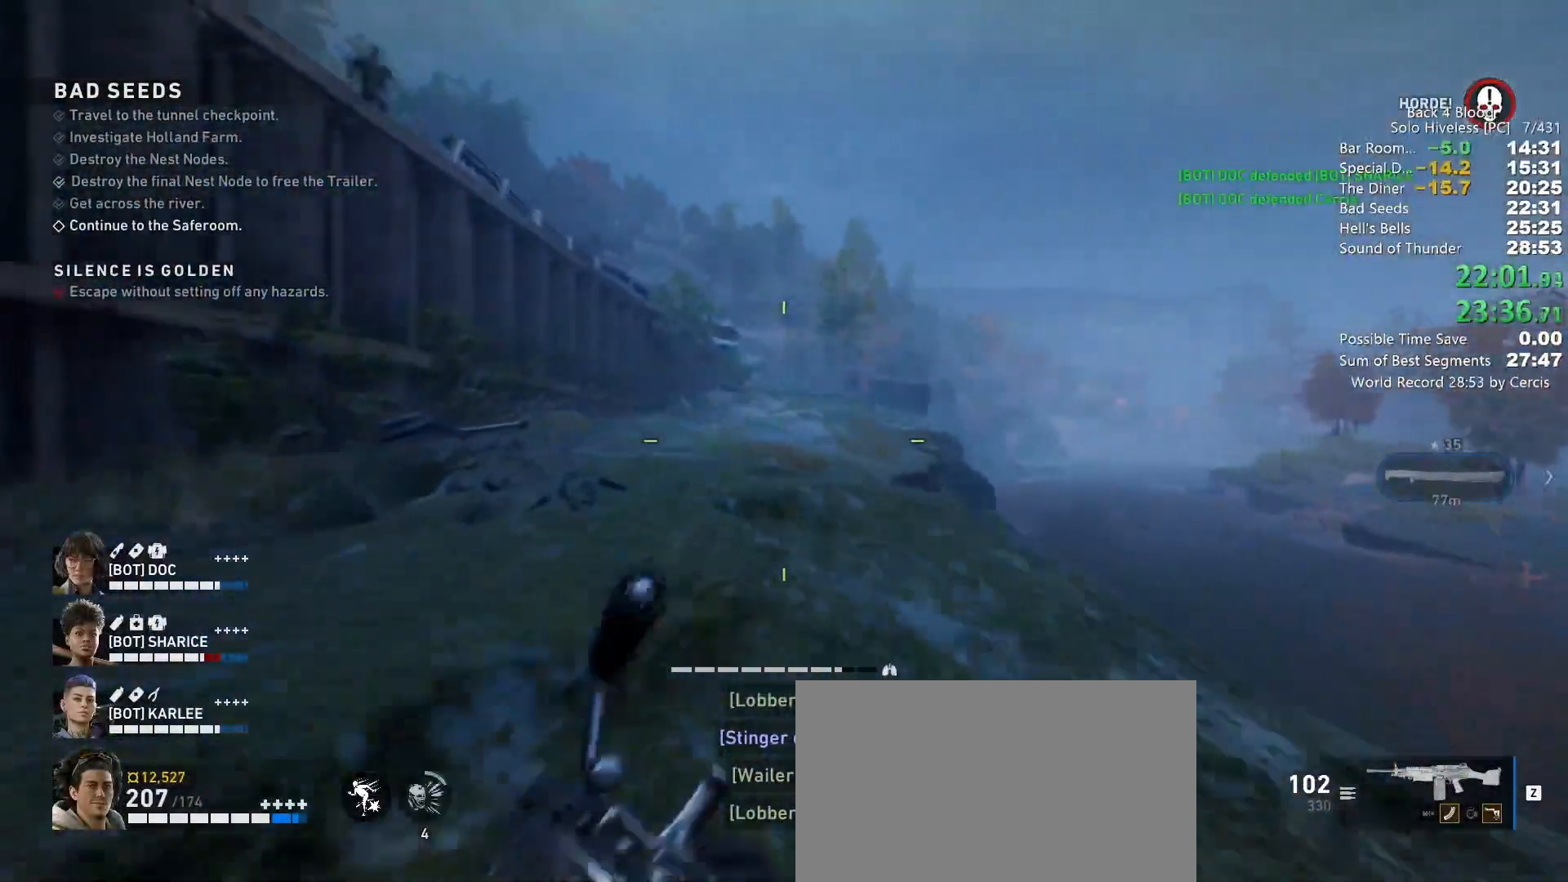
{"keys": ["shift", "w"], "mouse": [], "events": []}
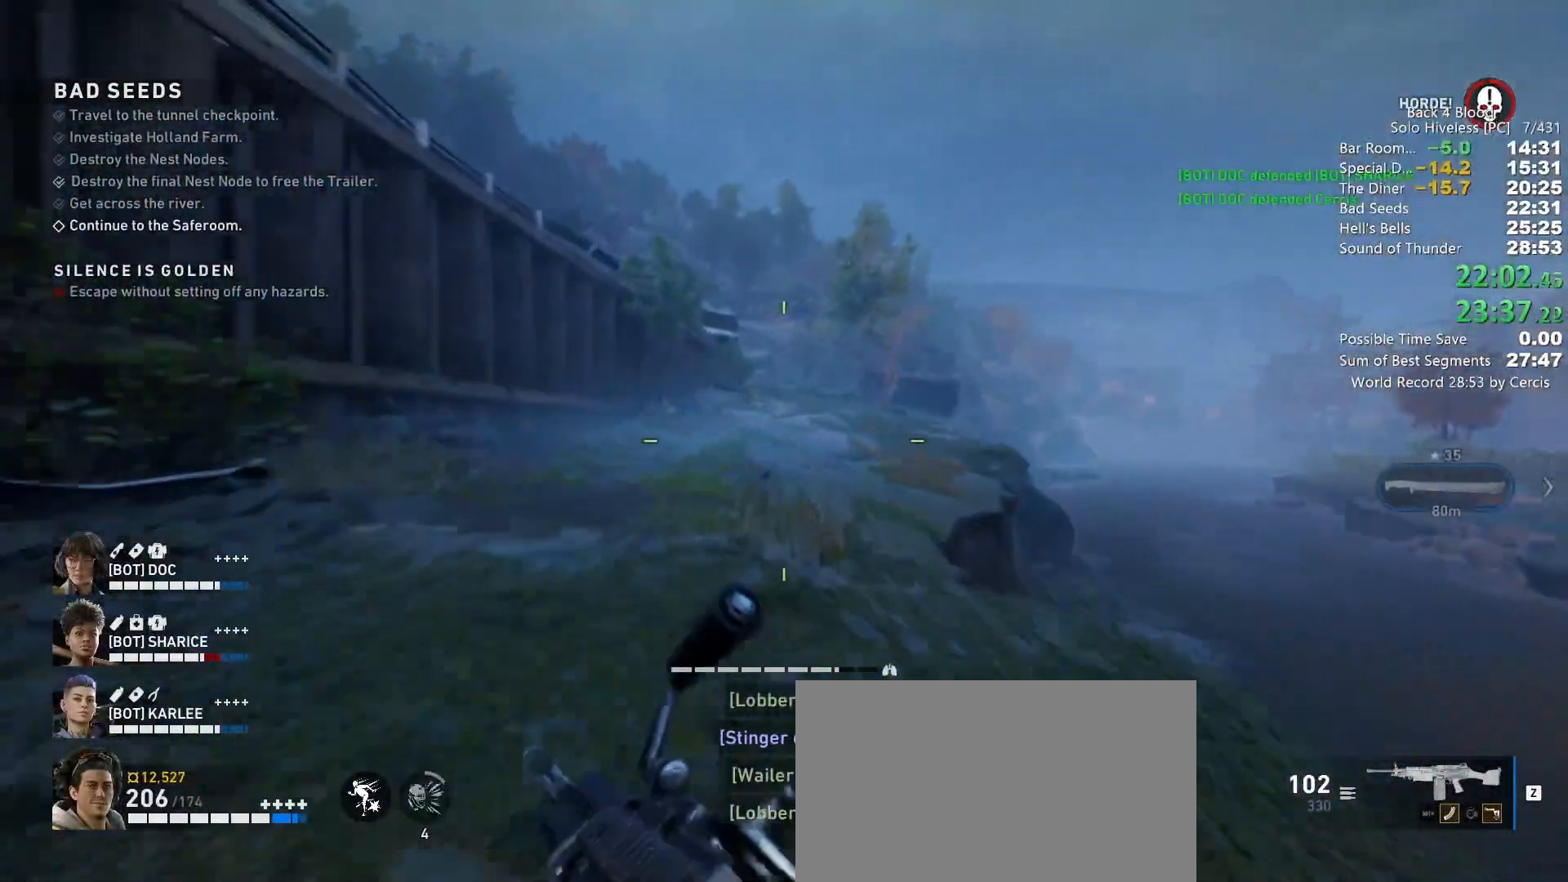
{"keys": ["shift", "w"], "mouse": [], "events": []}
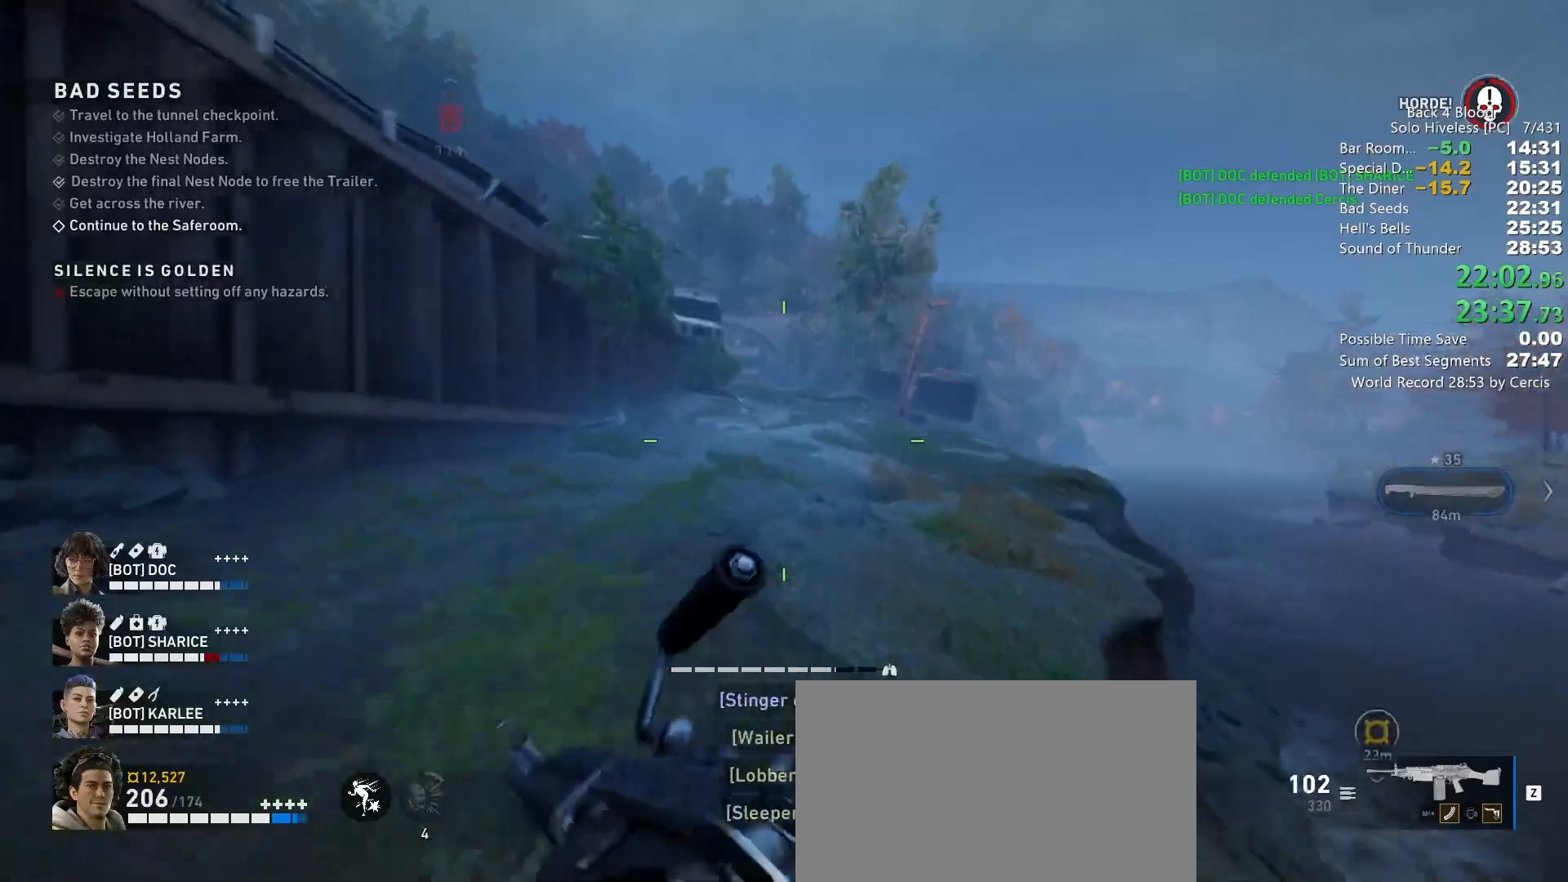
{"keys": ["shift", "w"], "mouse": [], "events": []}
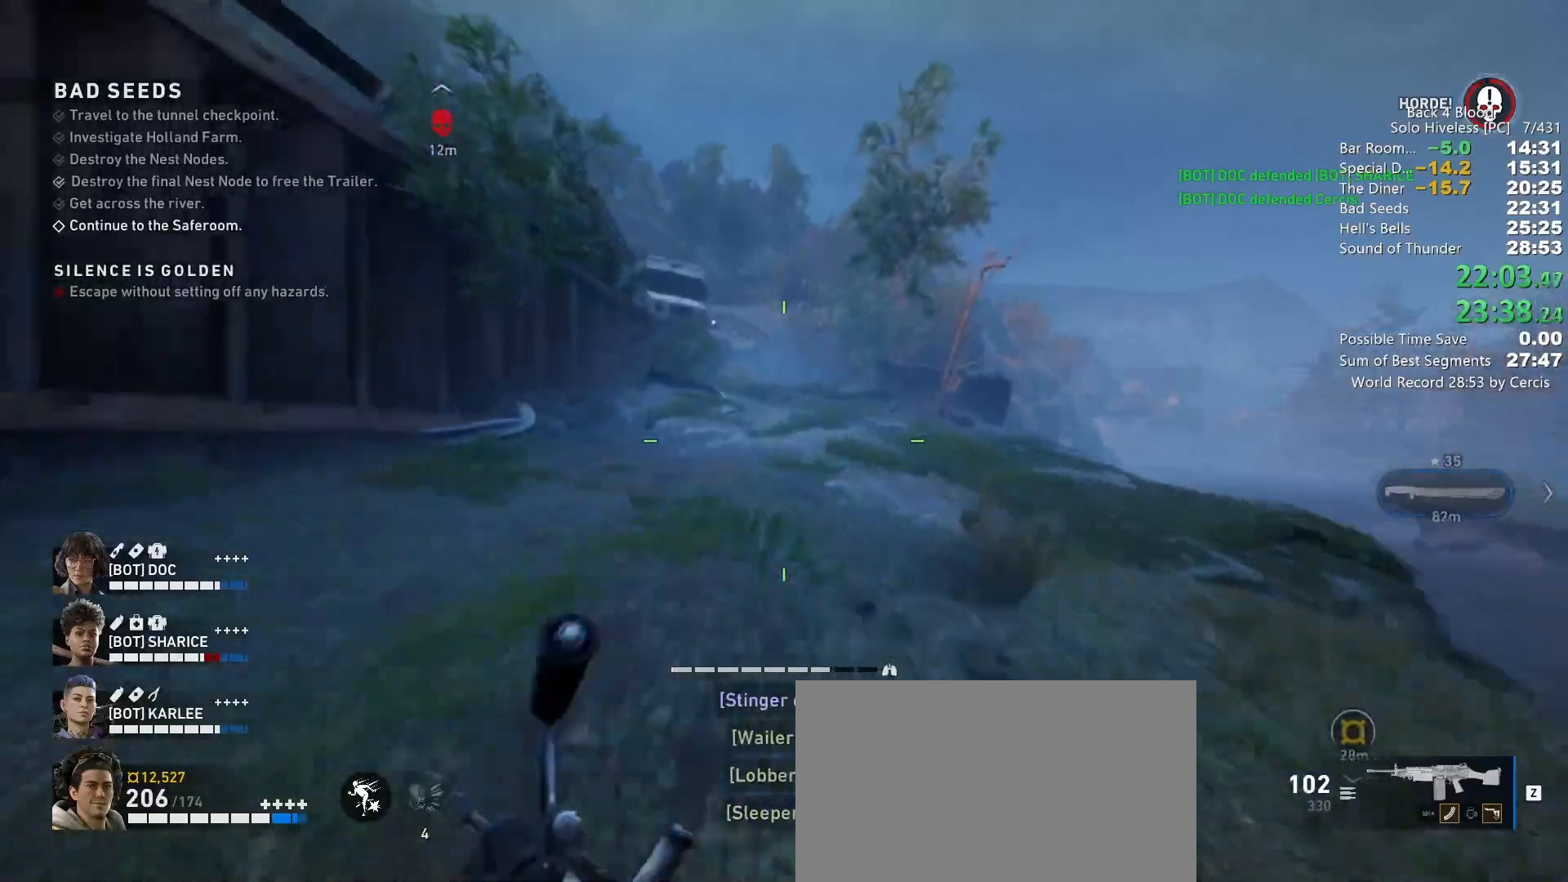
{"keys": ["shift", "w"], "mouse": [], "events": []}
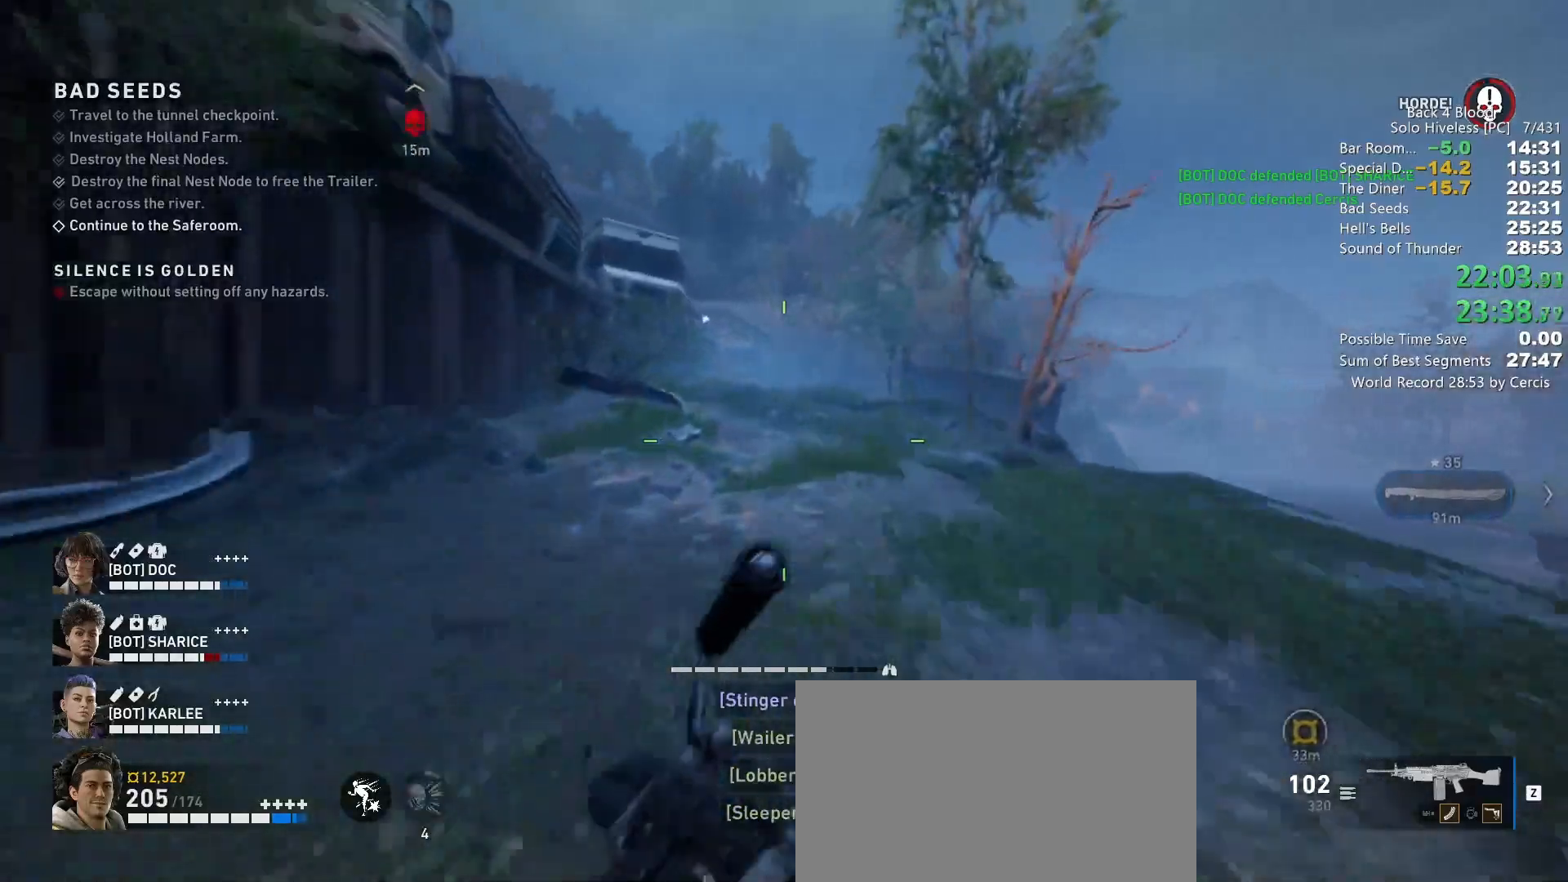
{"keys": ["shift", "w"], "mouse": [], "events": []}
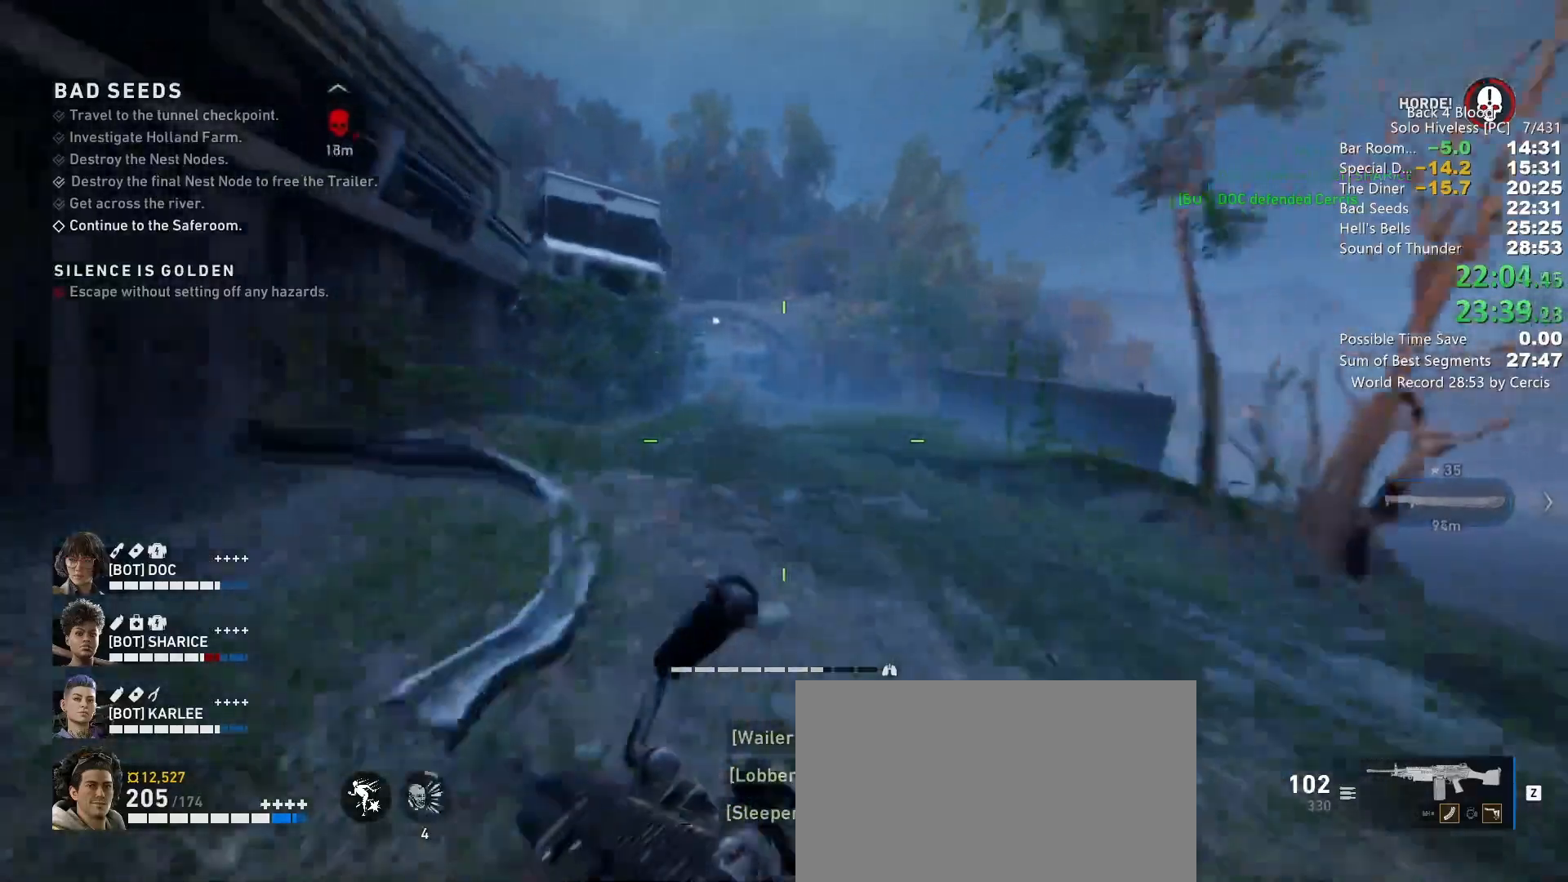
{"keys": ["shift", "w"], "mouse": [], "events": []}
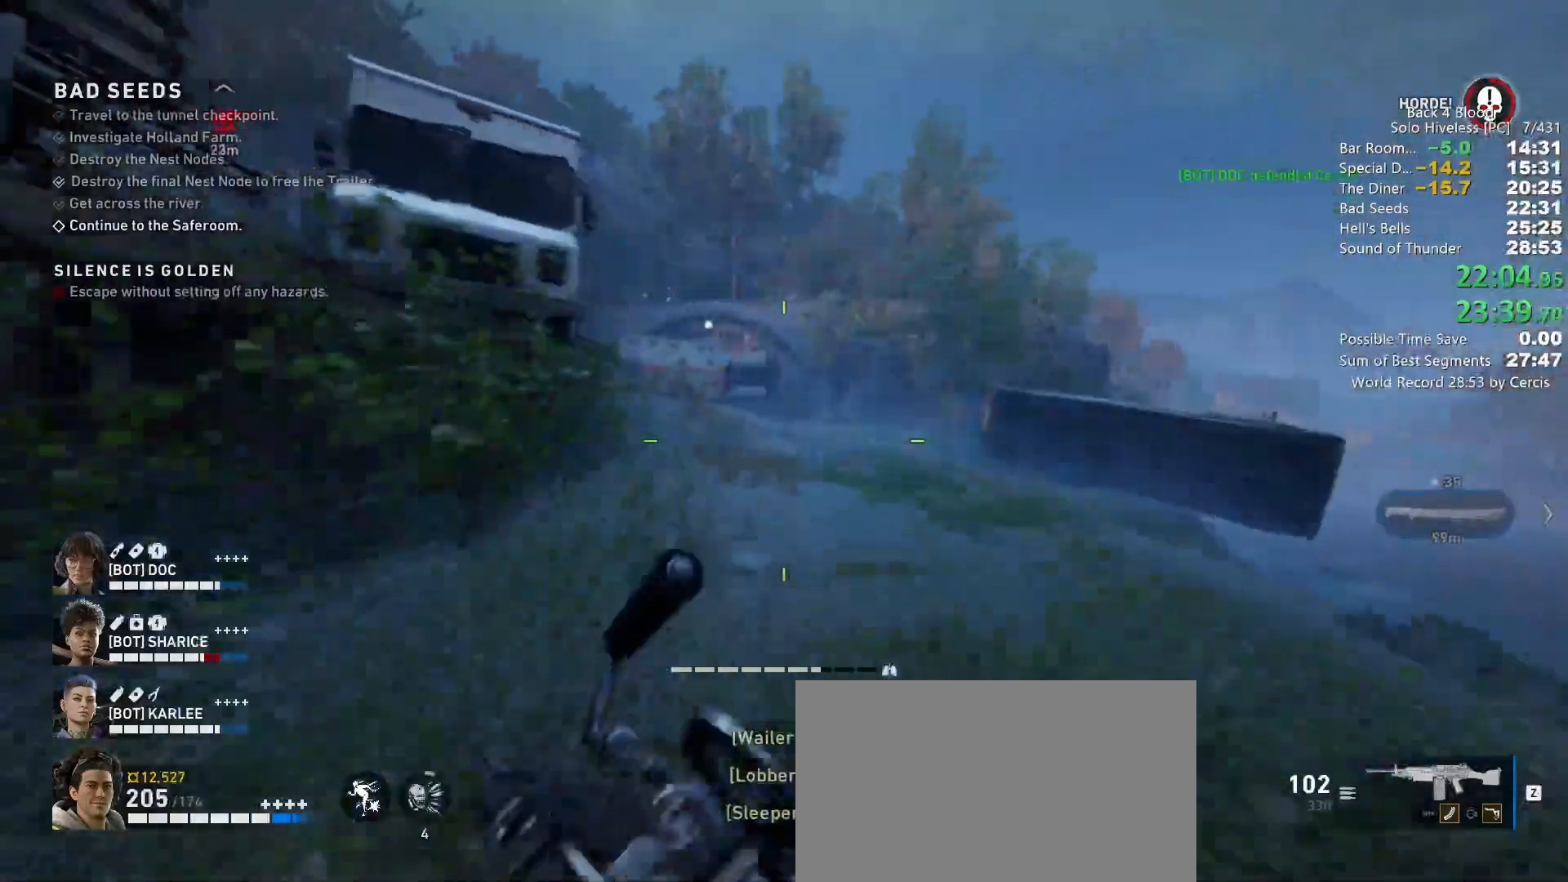
{"keys": ["shift", "w"], "mouse": [], "events": []}
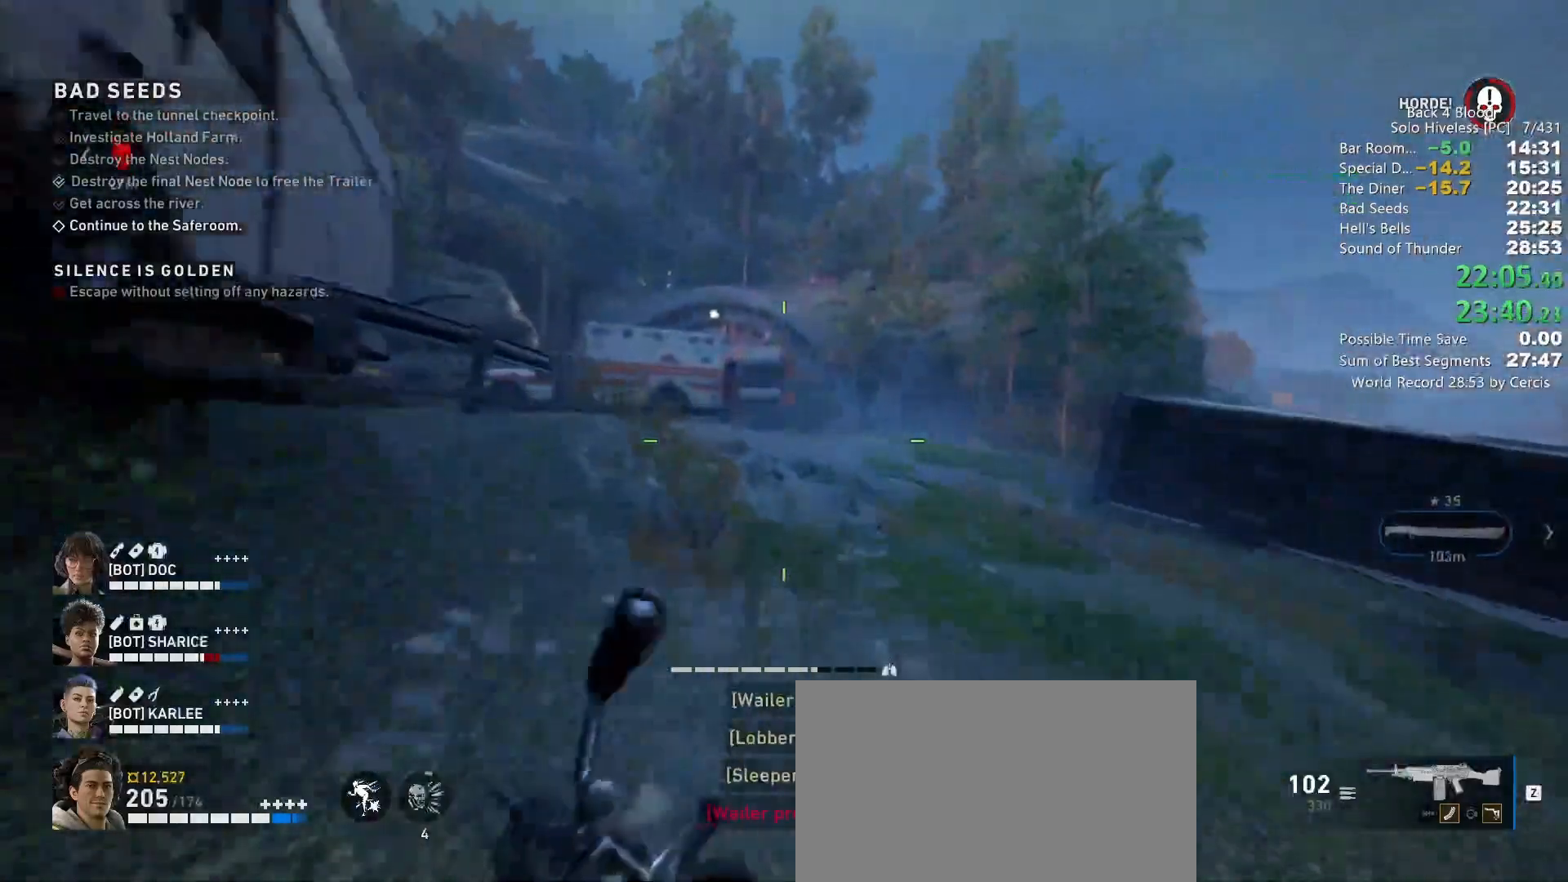
{"keys": ["shift", "w"], "mouse": [], "events": []}
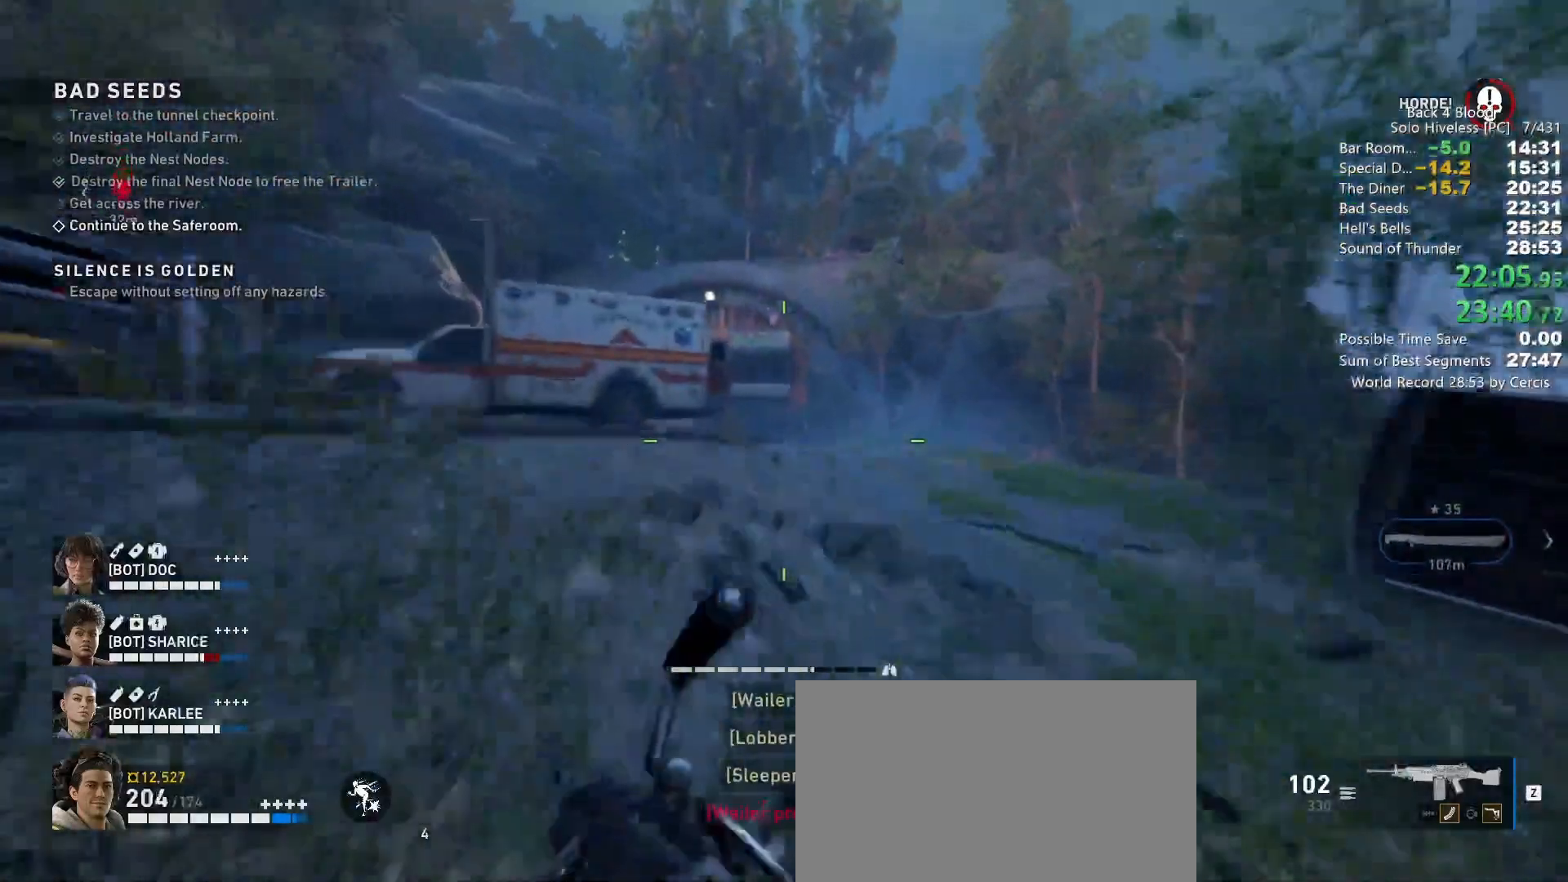
{"keys": ["shift", "w"], "mouse": [], "events": []}
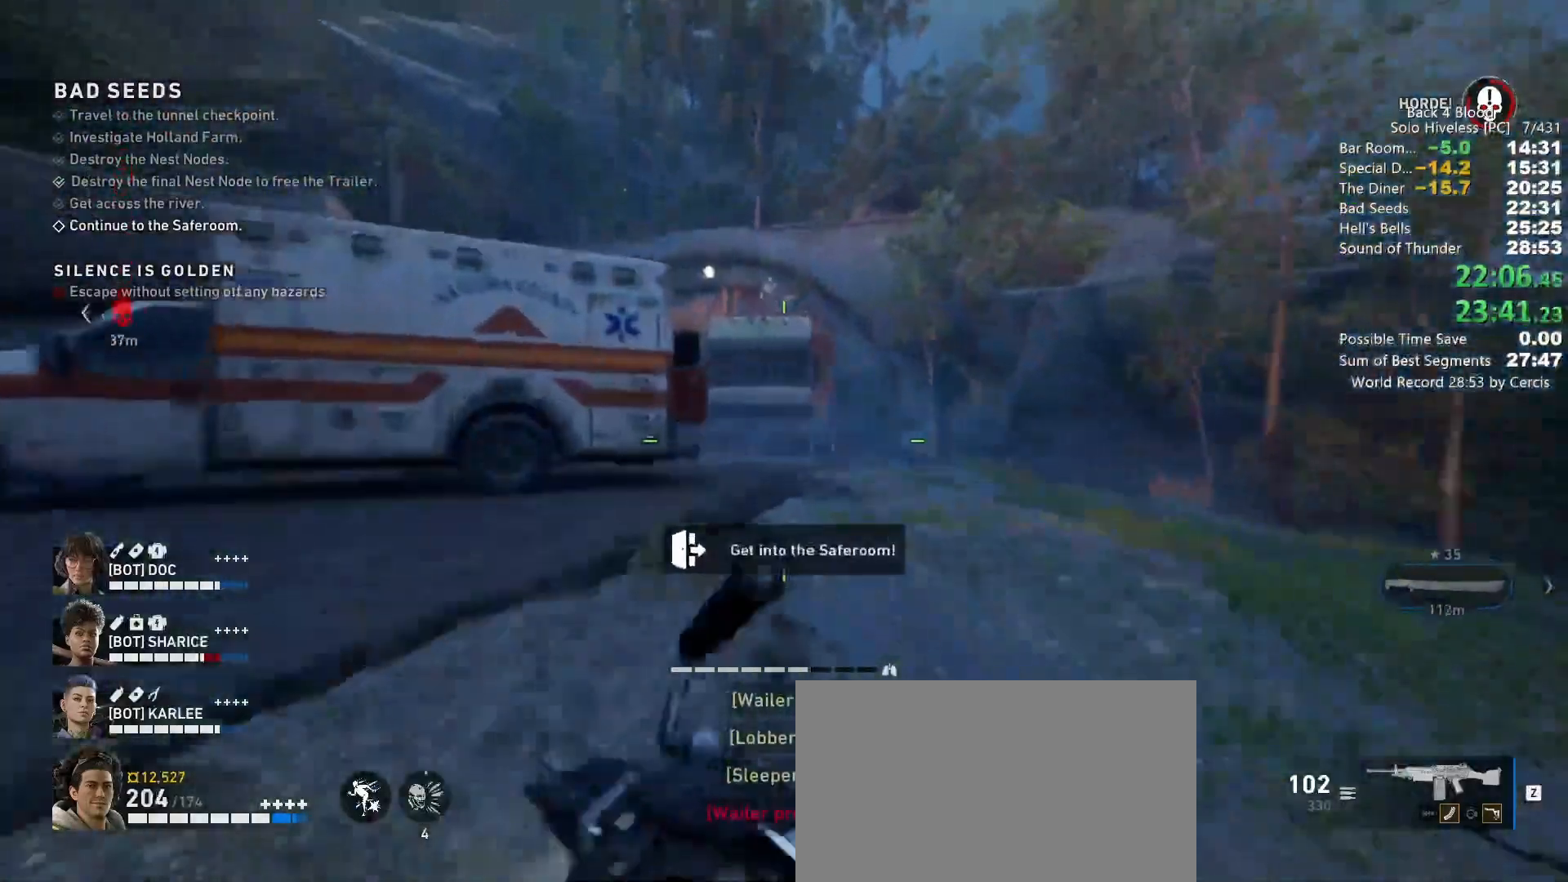
{"keys": ["shift", "w"], "mouse": [], "events": []}
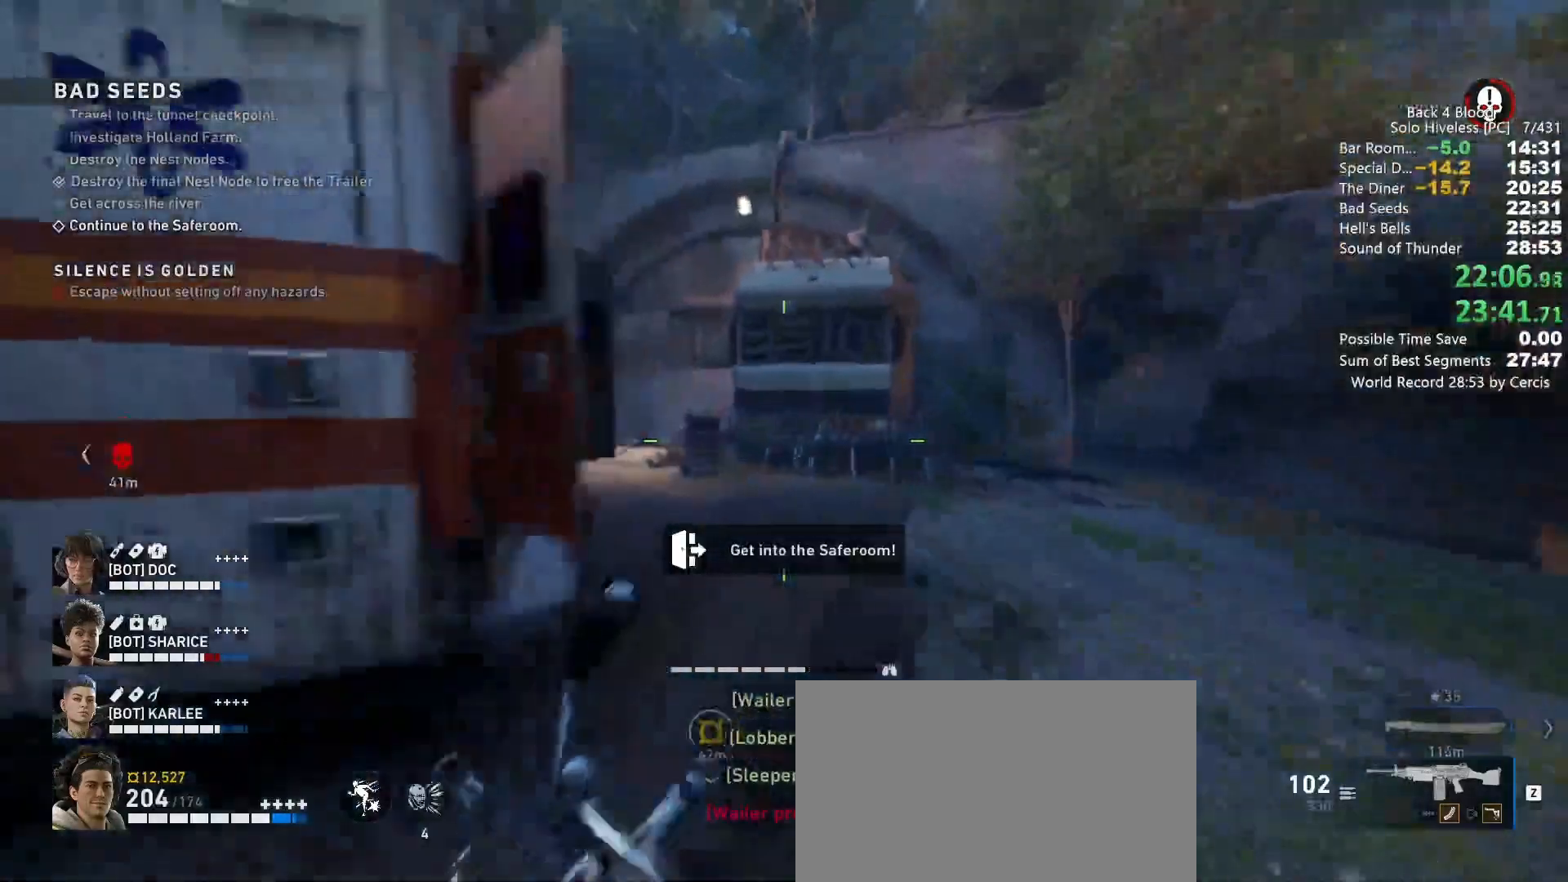
{"keys": ["shift", "w"], "mouse": [], "events": []}
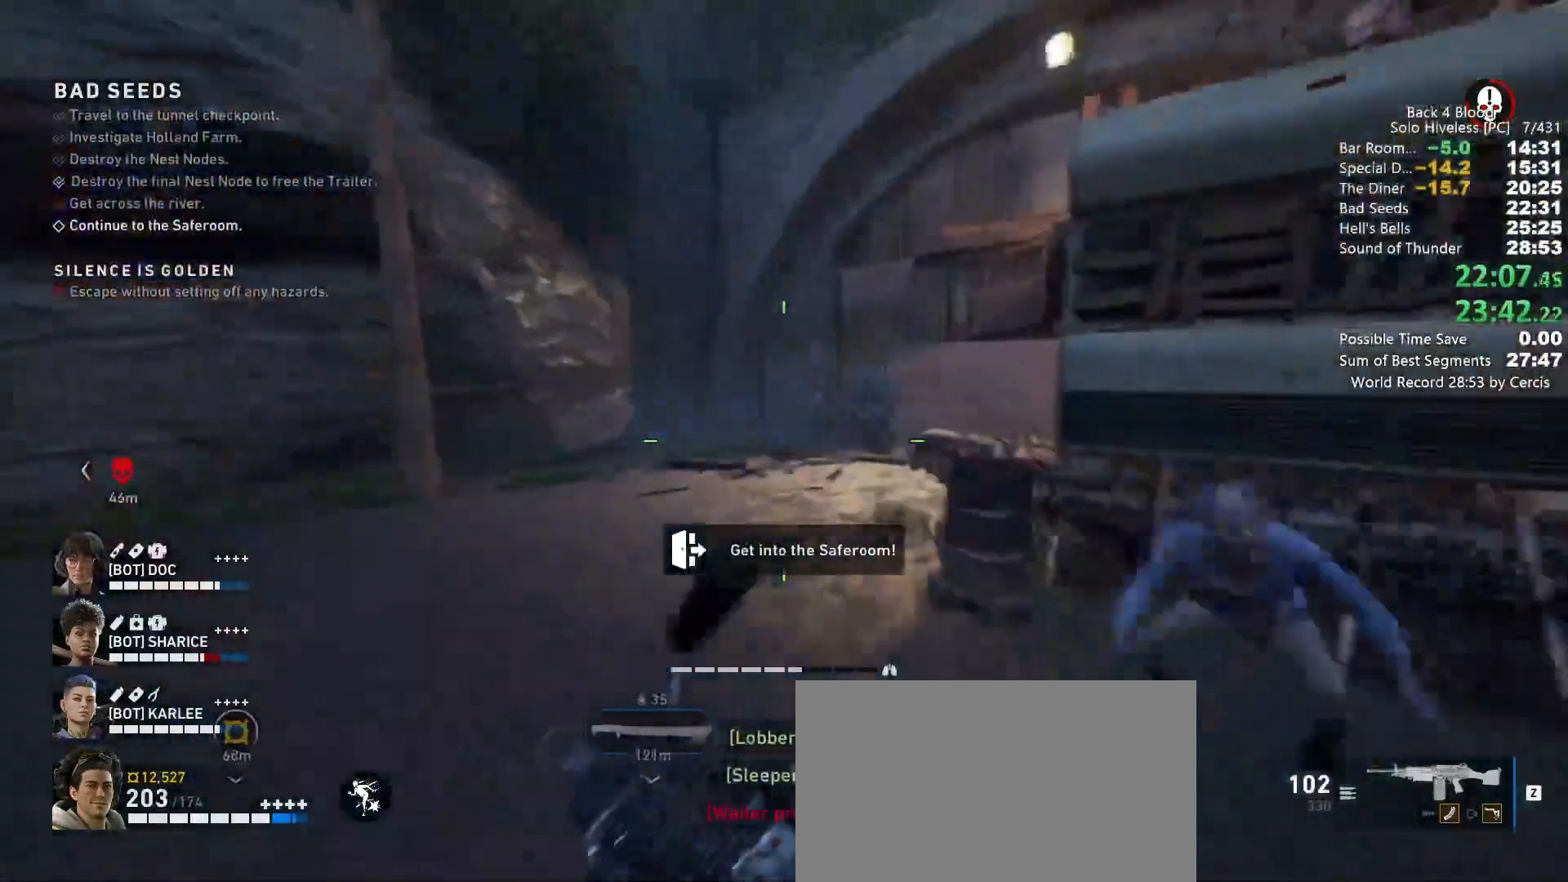
{"keys": ["shift", "w"], "mouse": [], "events": []}